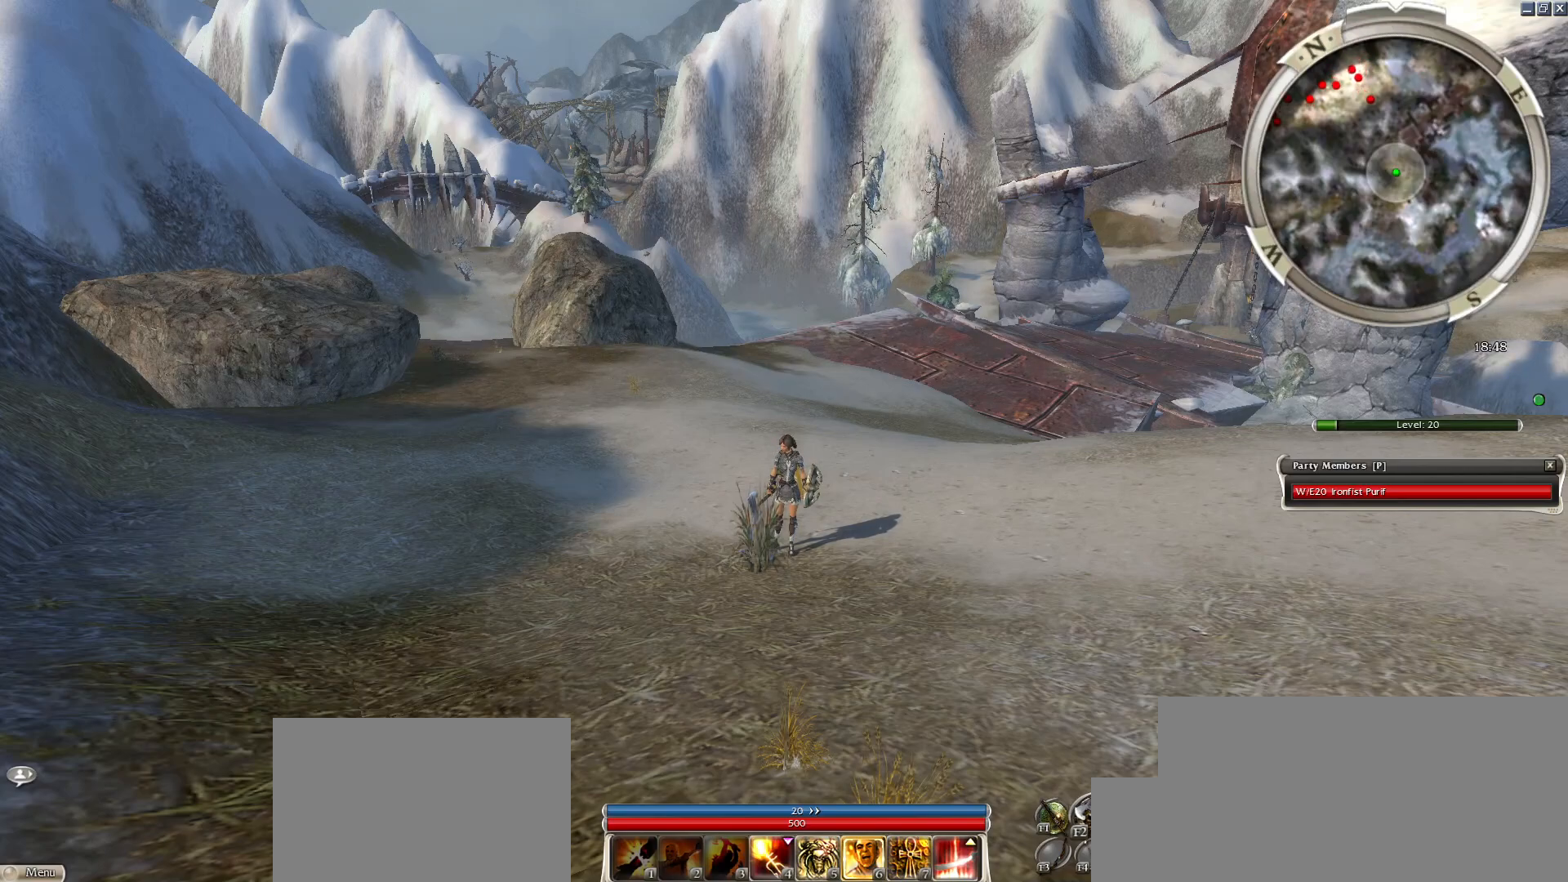
Gameplay with keyboard and mouse; each line is a JSON object with the keys and mouse buttons held at the frame after it. "events" lists presses ("down") and releases ("up") of "1", "2", "3", "4", "a", "alt", "c", "caps_lock", "ctrl", "d", "e", "f", "f1", "g", "q", "r", "s", "shift", "space", "t", "tab", "tilde", "v", "w", "x", "z", "mouse_left", "mouse_wheel", "mouse_right", "mouse_mb4" and "mouse_mb5" between this image and that frame as [ms after this image, input, new state], when the widget could be followed in between. "mouse_left", "mouse_wheel", "mouse_right", "mouse_mb4", "mouse_mb5" = the "left", "wheel", "right", "mb4", "mb5" buttons of the "mouse" list. No other keys are recorded. "wheel" means that the mouse wheel is clicked or scrolled. Mouse movement is not recorded.
{"keys": [], "mouse": [], "events": []}
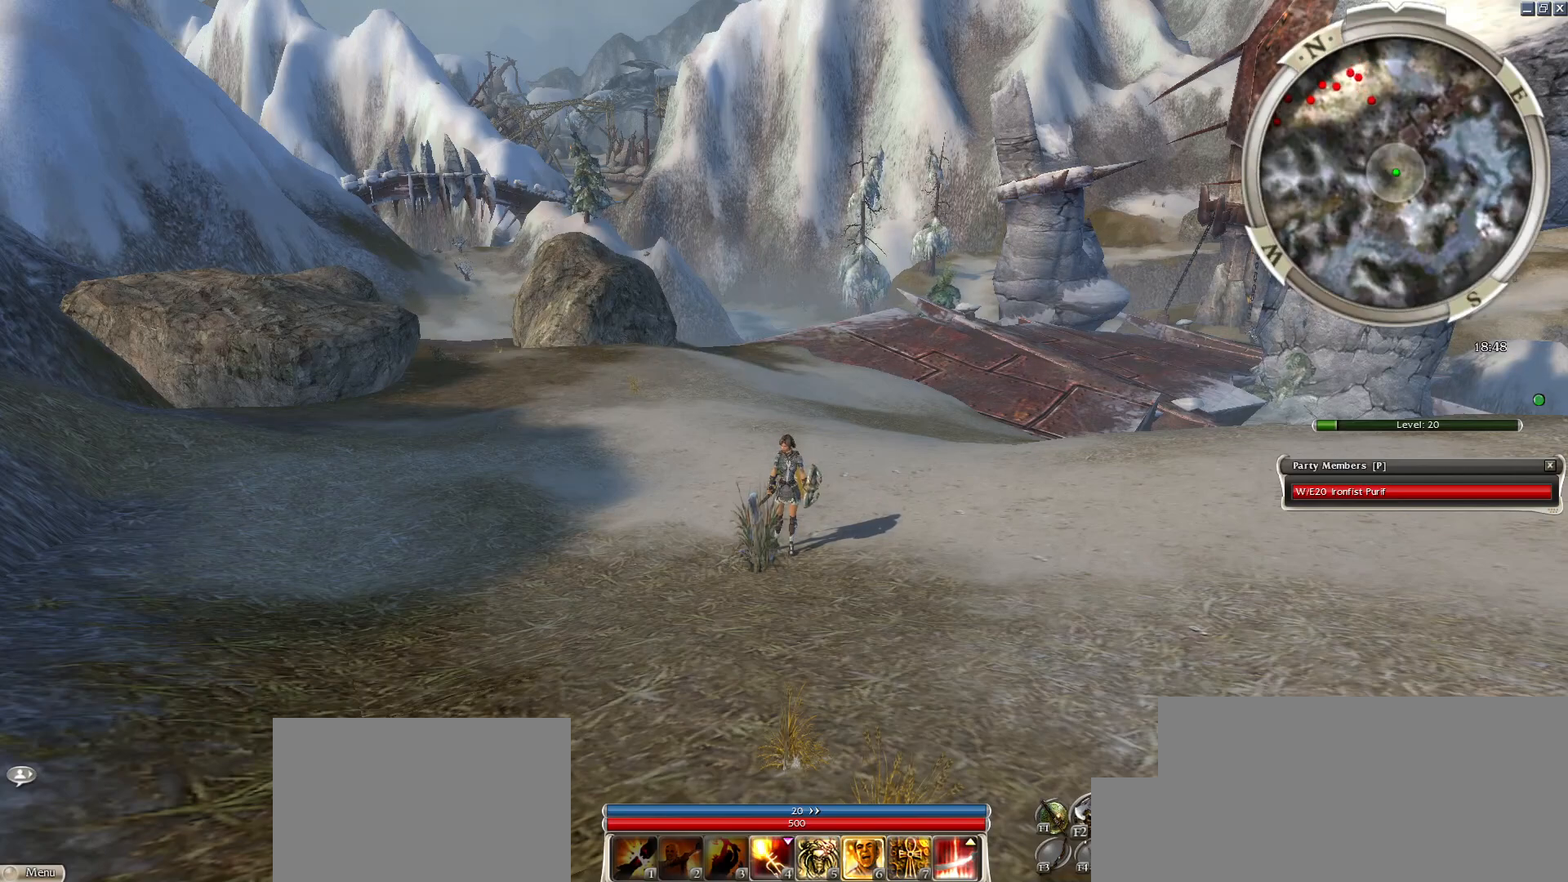
{"keys": [], "mouse": [], "events": [[233, "mouse_left", "down"], [333, "mouse_left", "up"]]}
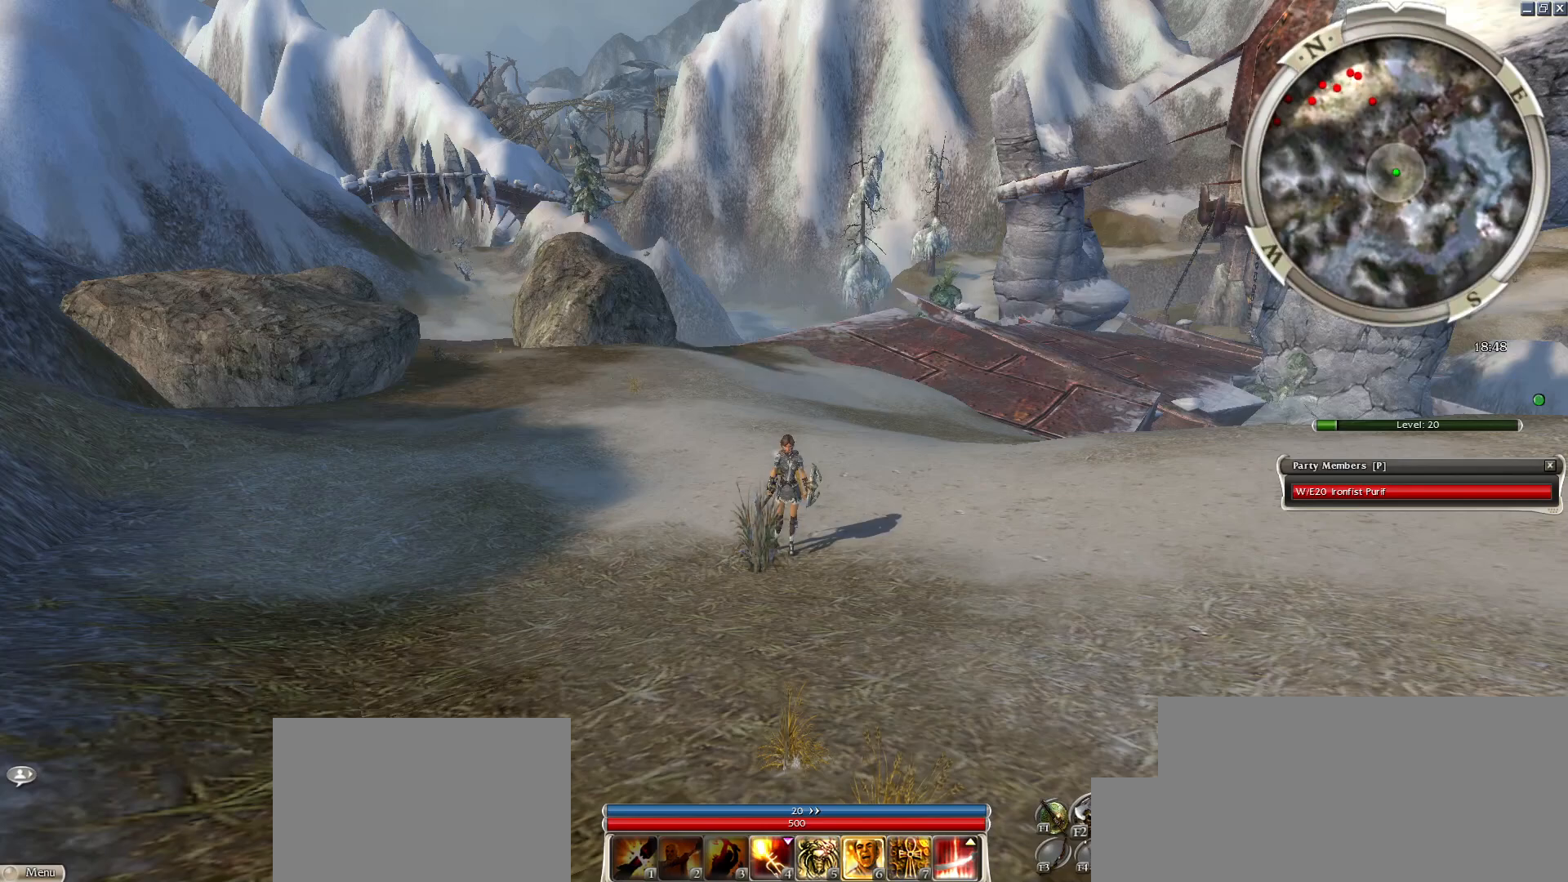
{"keys": [], "mouse": [], "events": []}
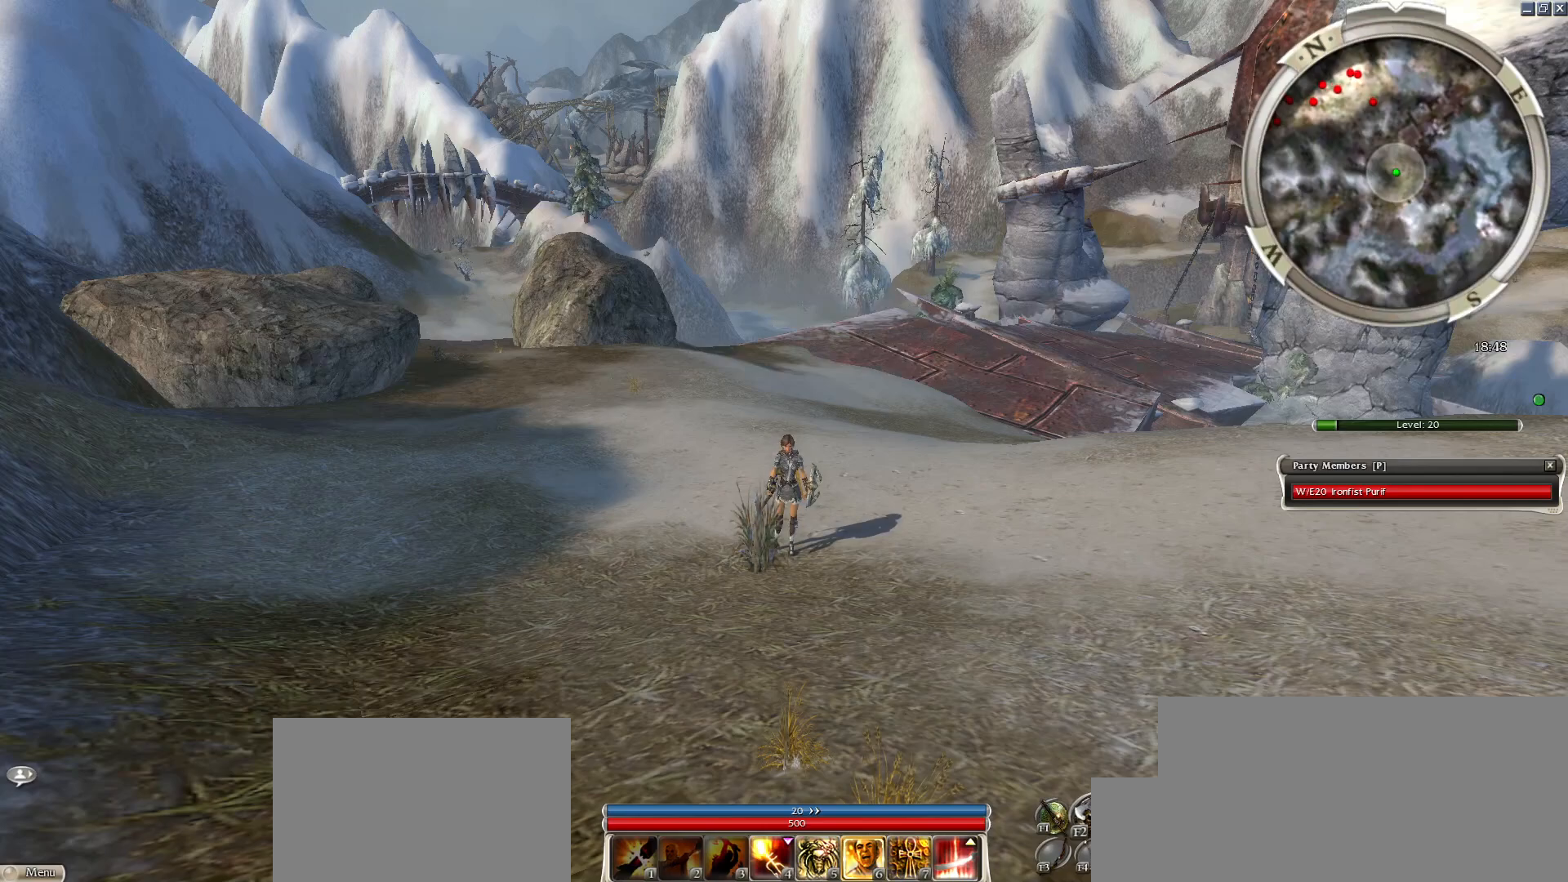
{"keys": [], "mouse": [], "events": []}
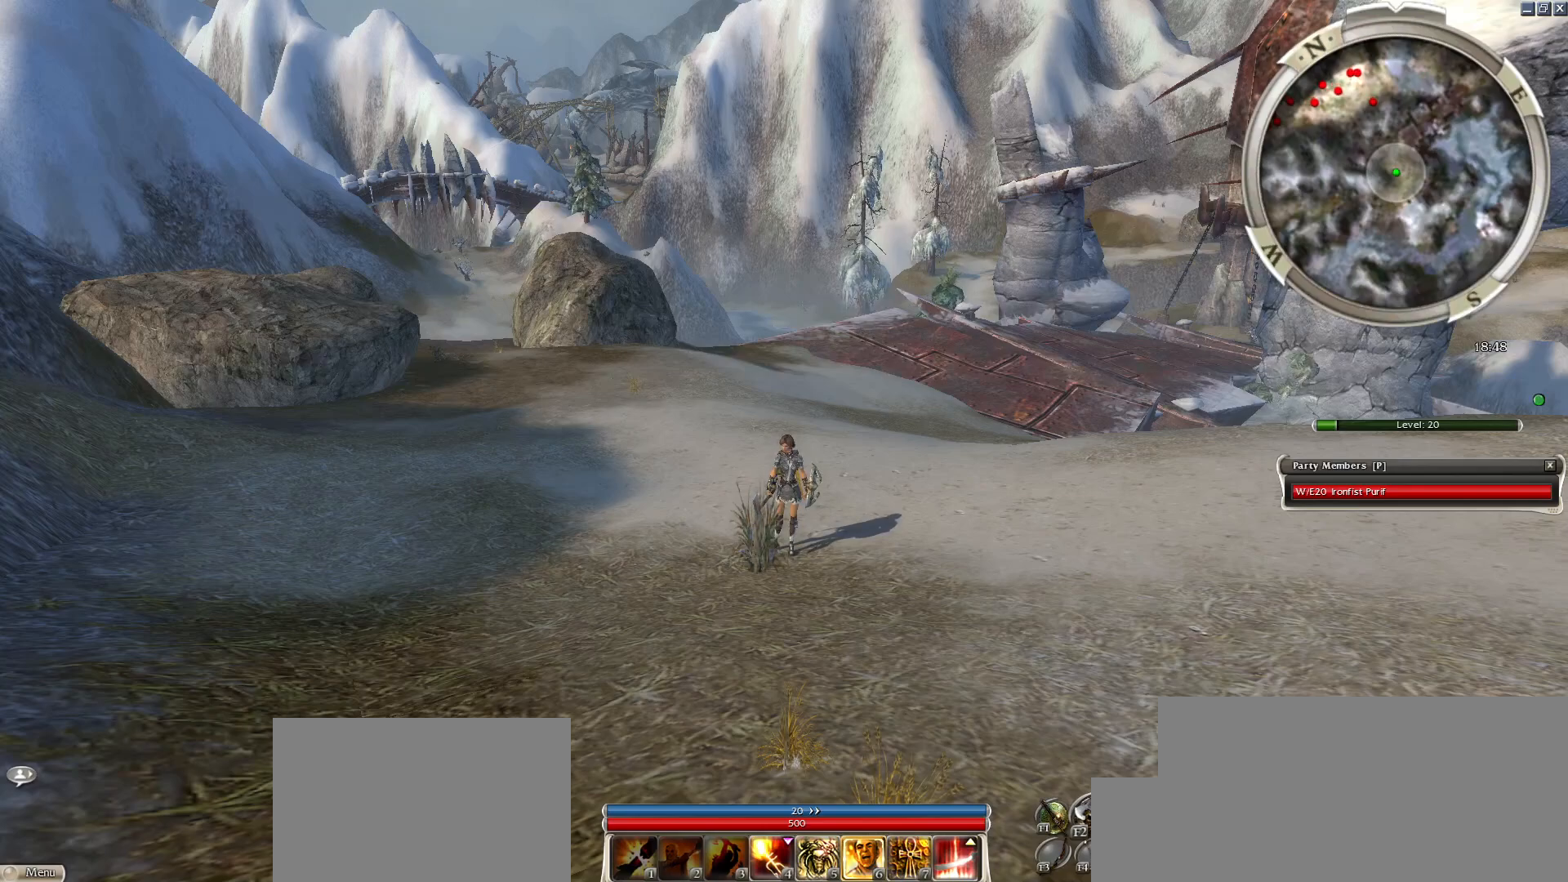
{"keys": [], "mouse": [], "events": []}
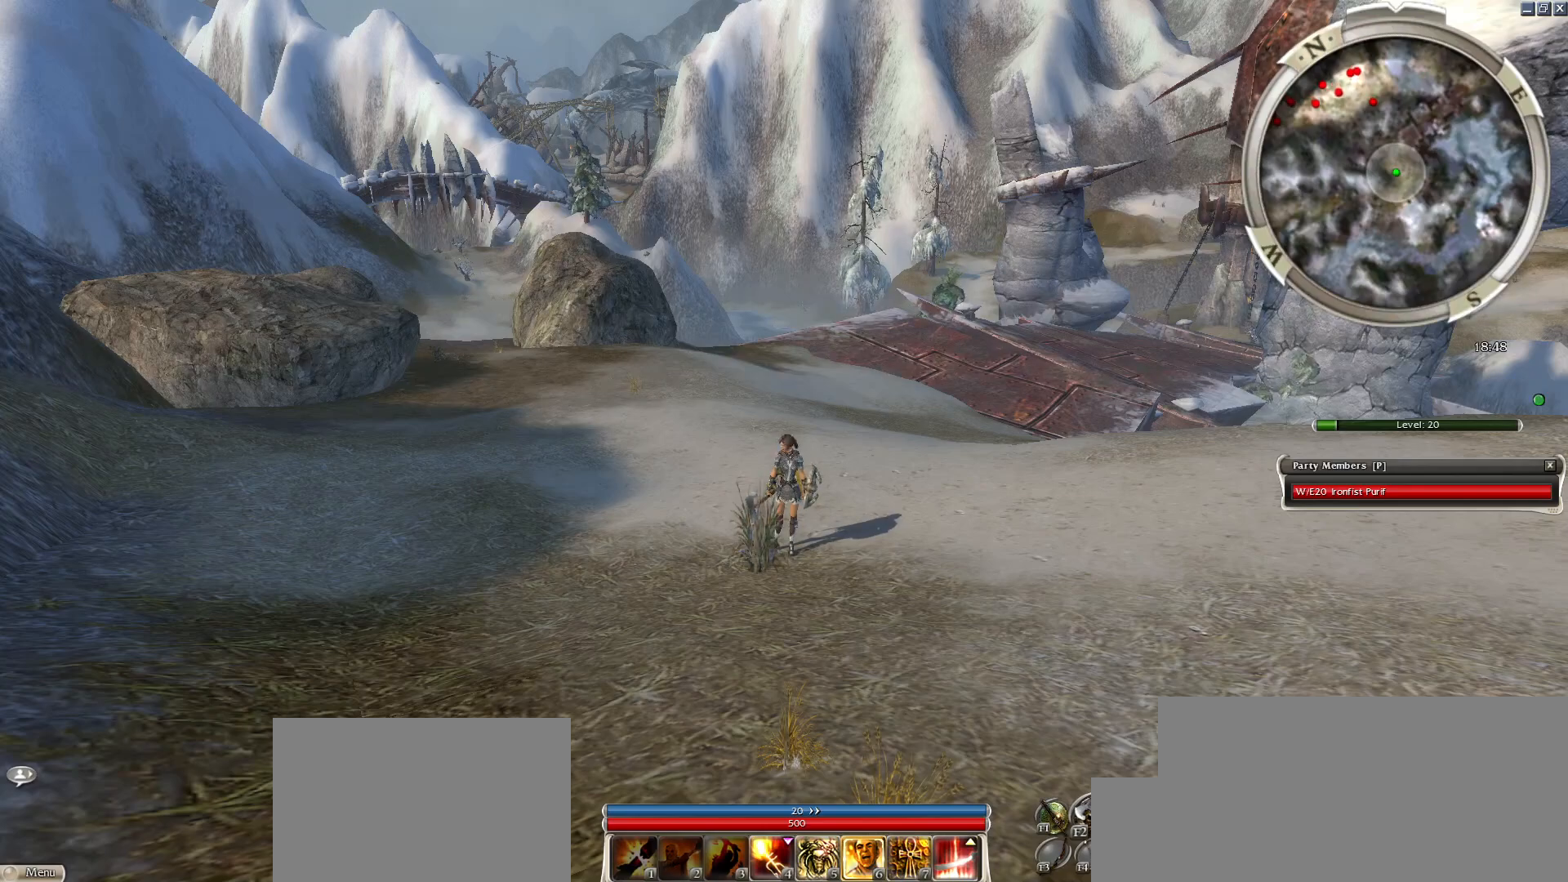
{"keys": [], "mouse": [], "events": []}
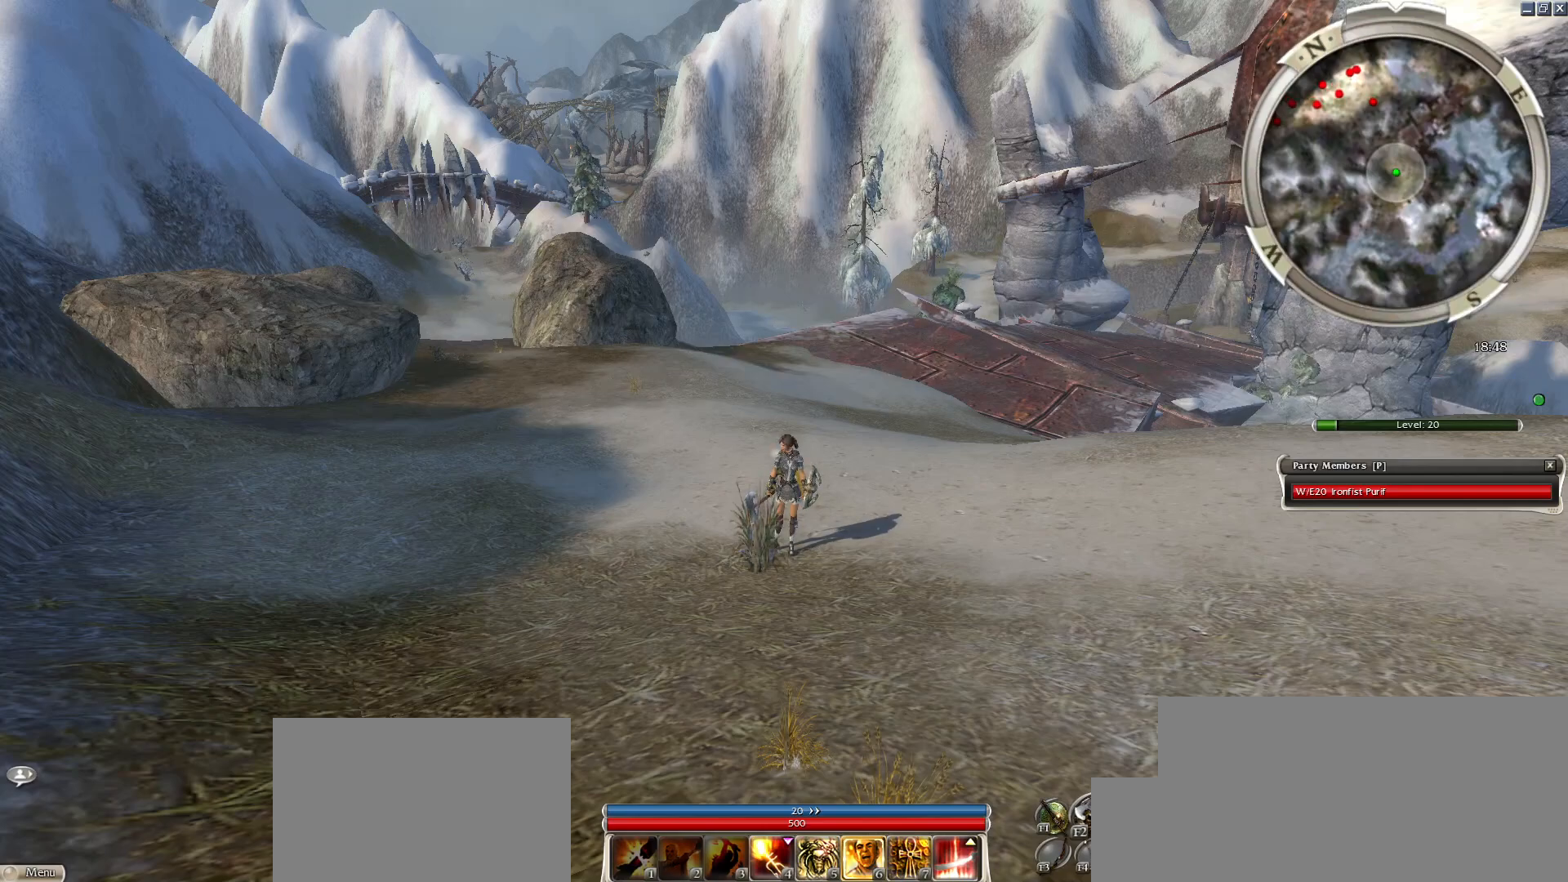
{"keys": [], "mouse": [], "events": []}
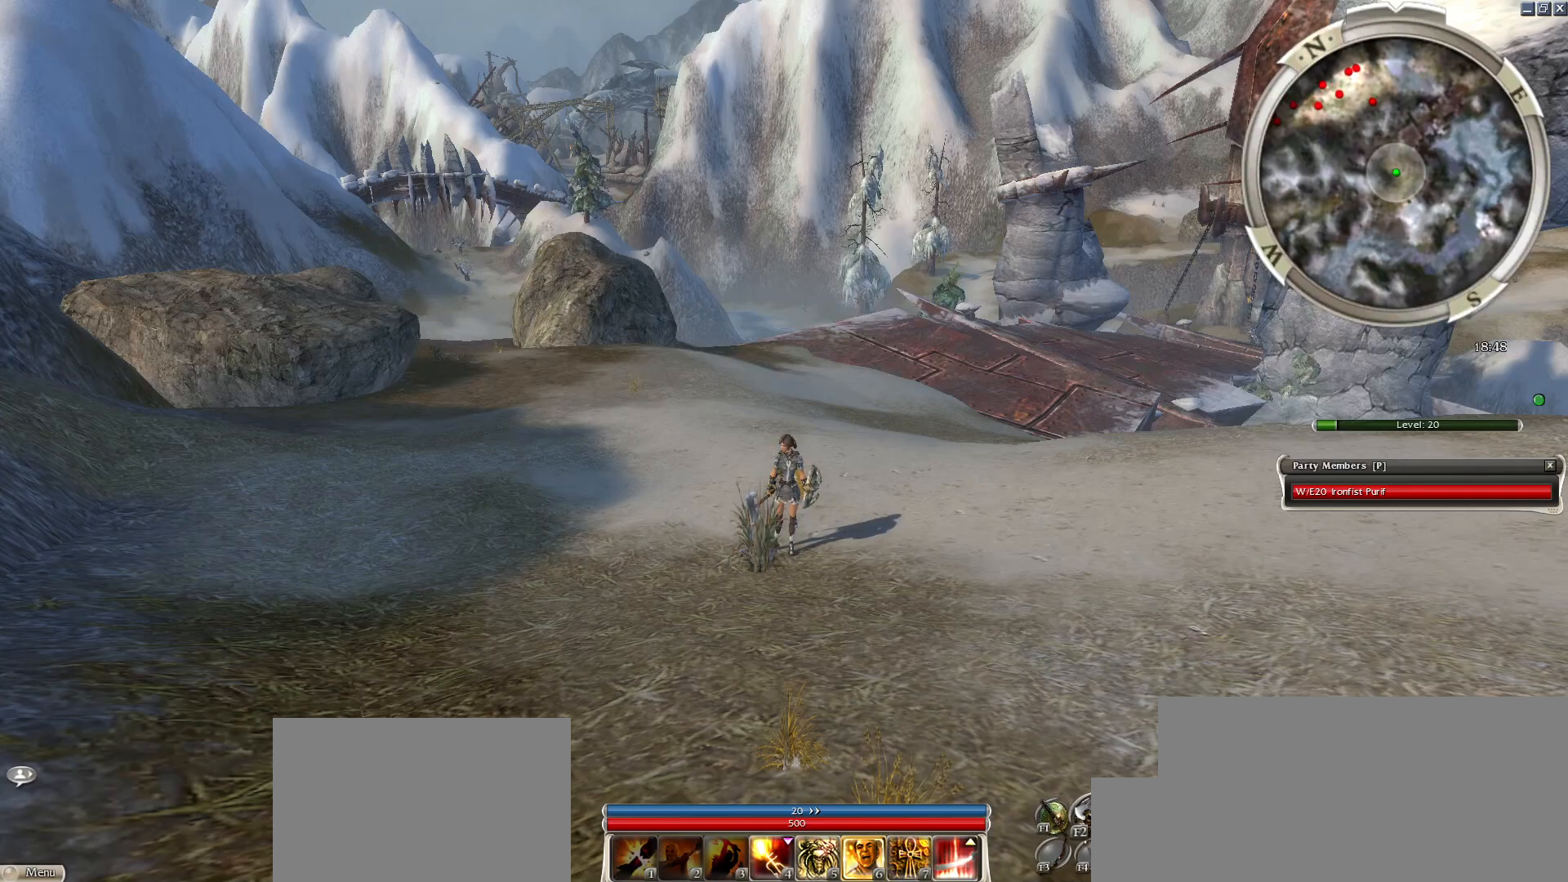
{"keys": [], "mouse": [], "events": []}
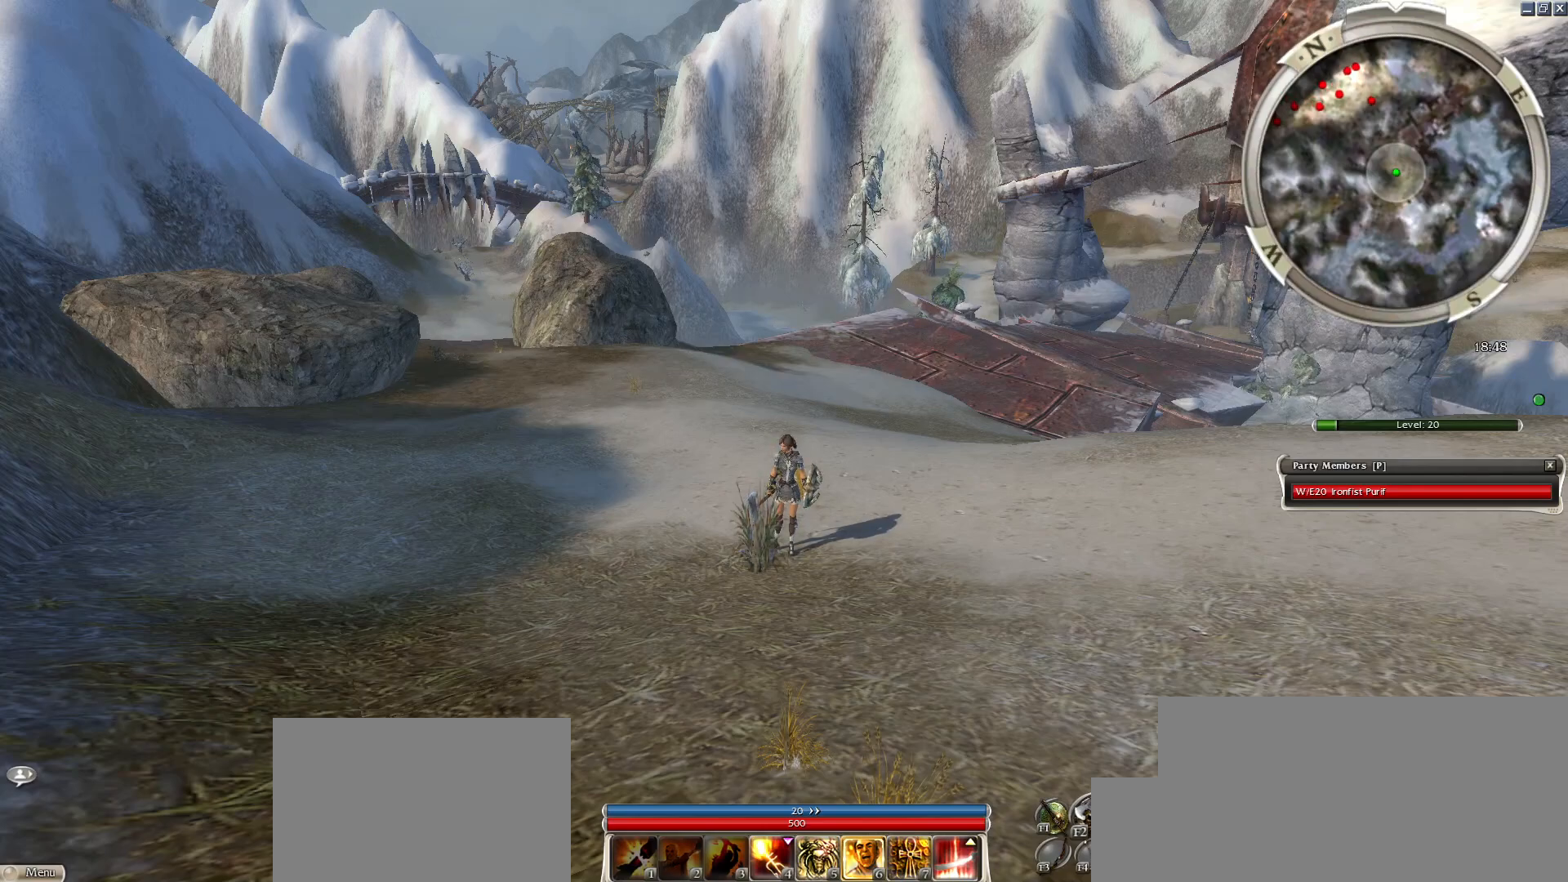
{"keys": [], "mouse": [], "events": []}
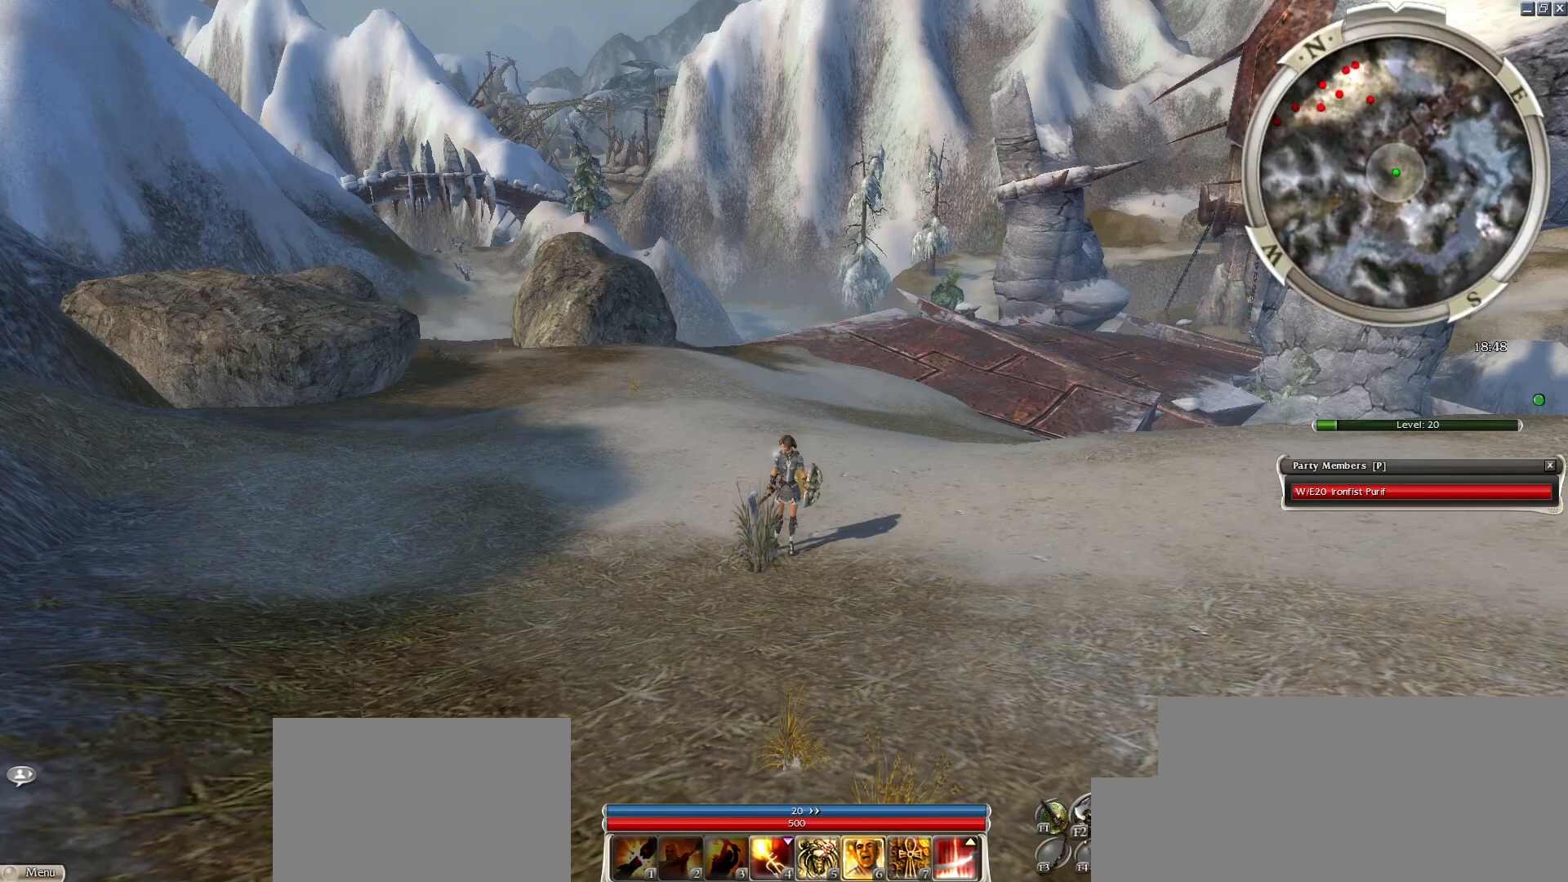
{"keys": [], "mouse": [], "events": []}
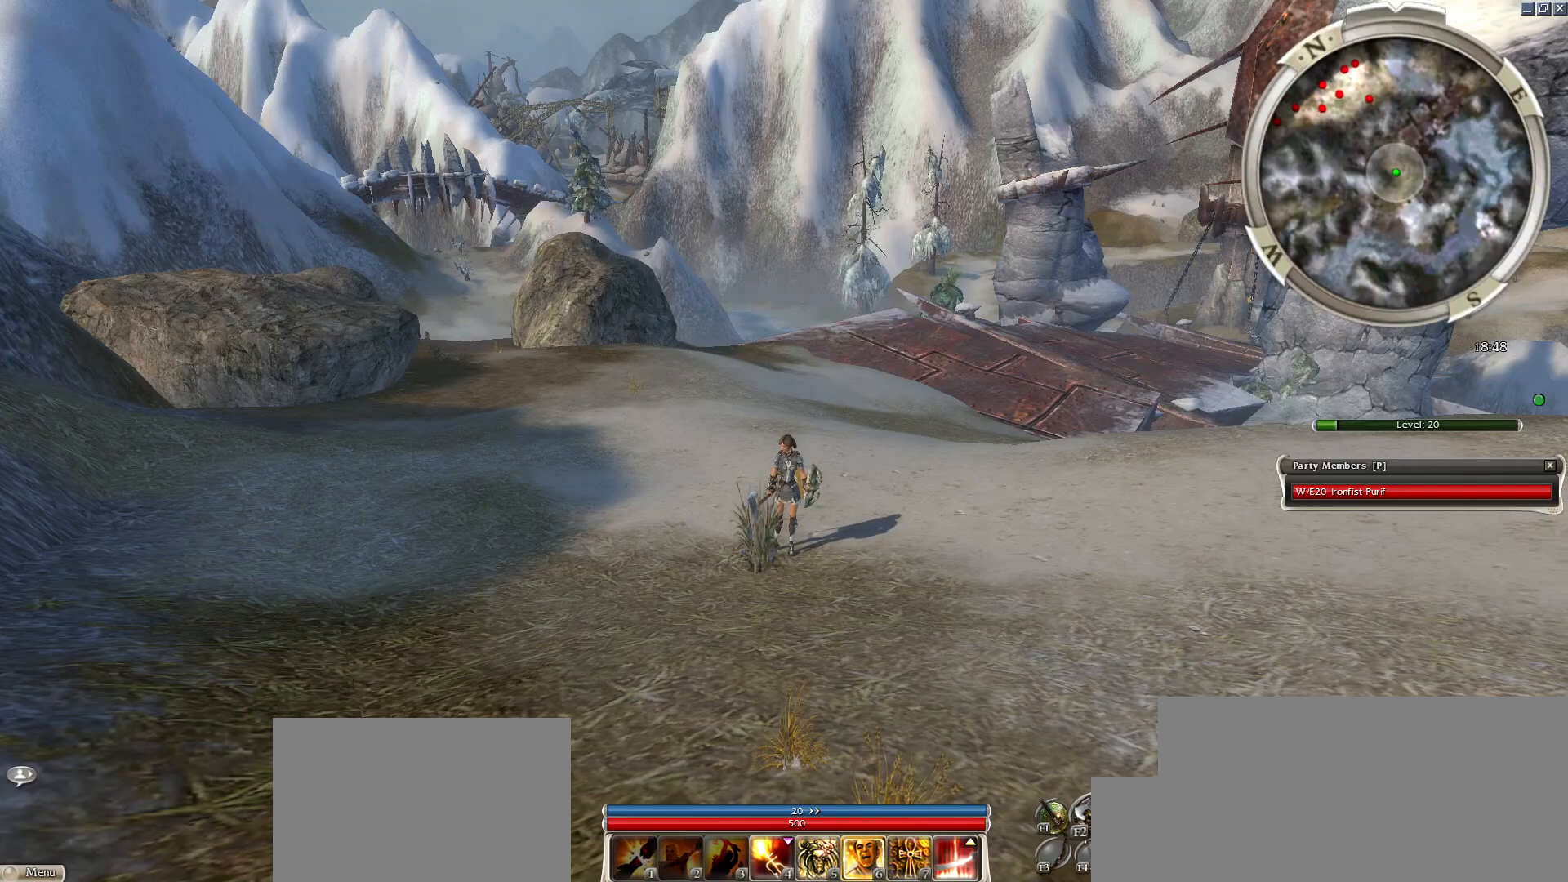
{"keys": [], "mouse": ["left"], "events": [[467, "mouse_left", "down"]]}
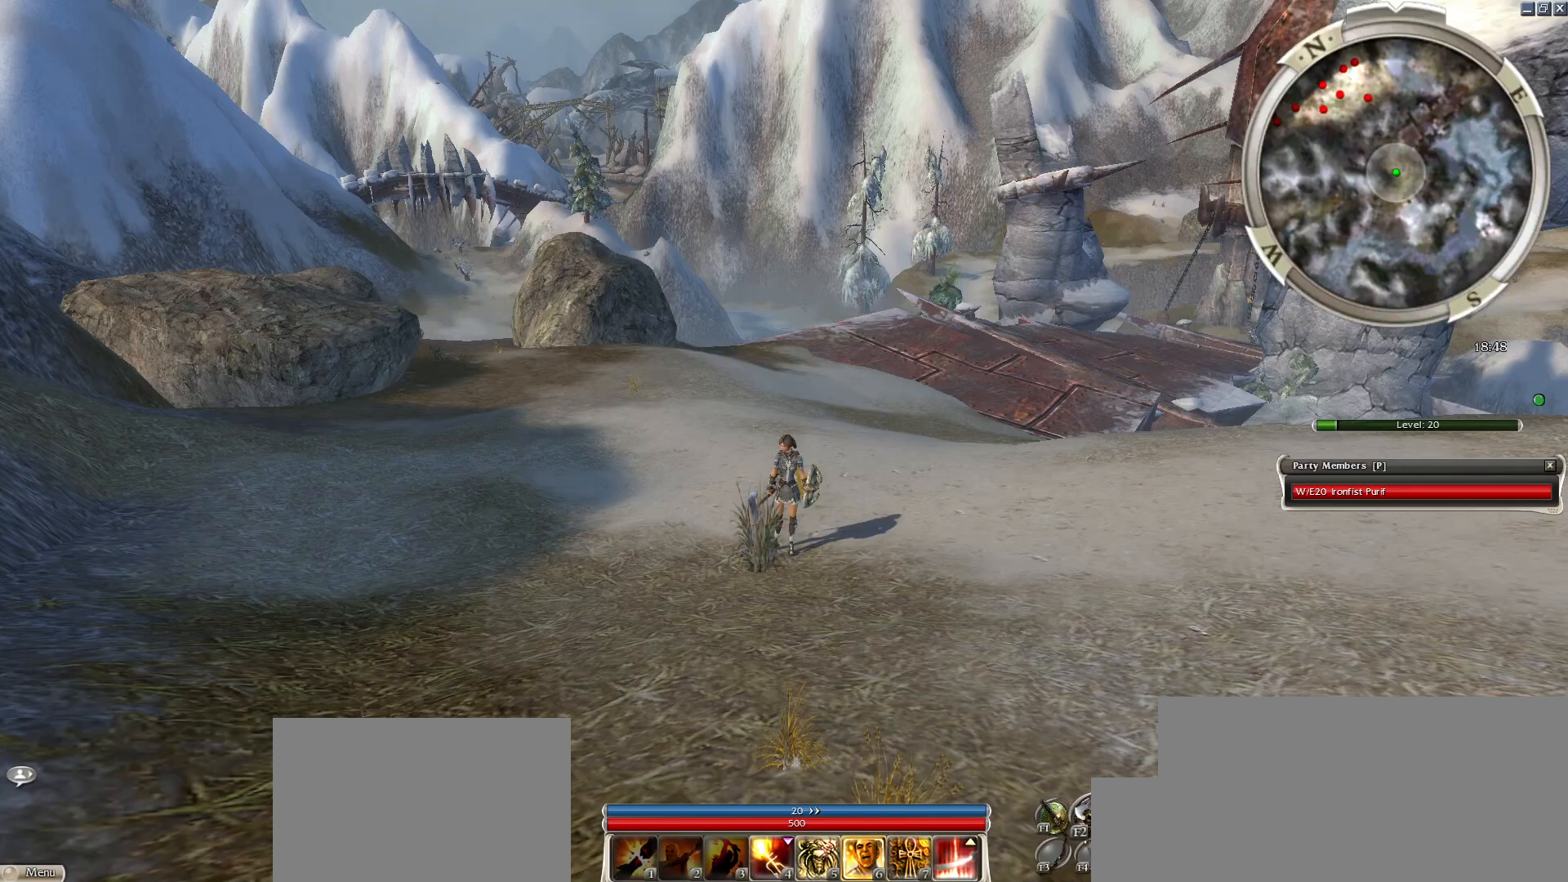
{"keys": [], "mouse": [], "events": [[67, "mouse_left", "up"]]}
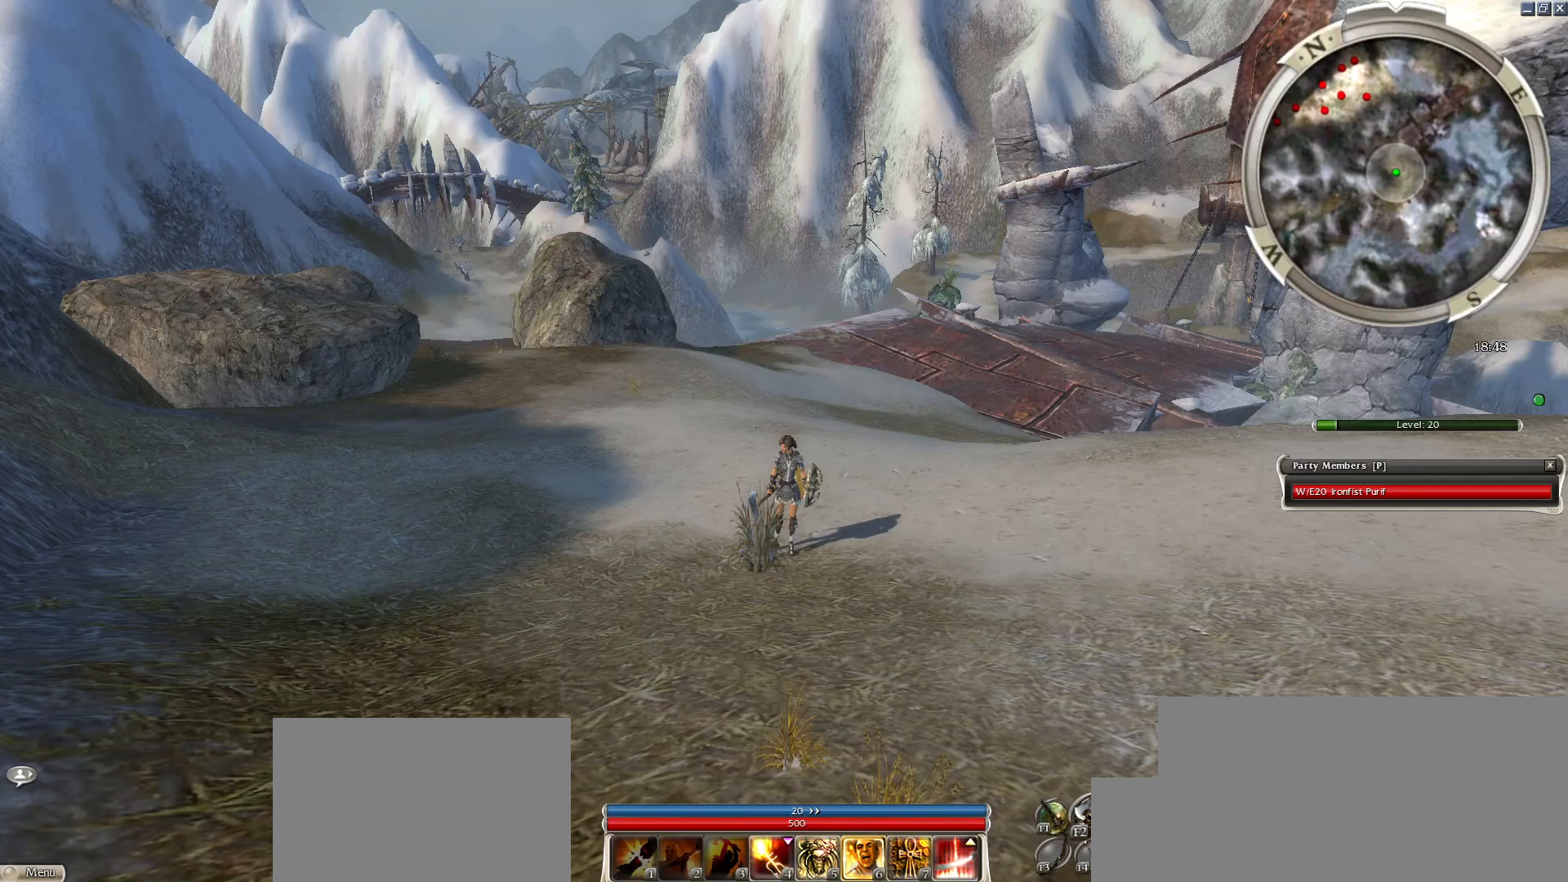
{"keys": [], "mouse": [], "events": []}
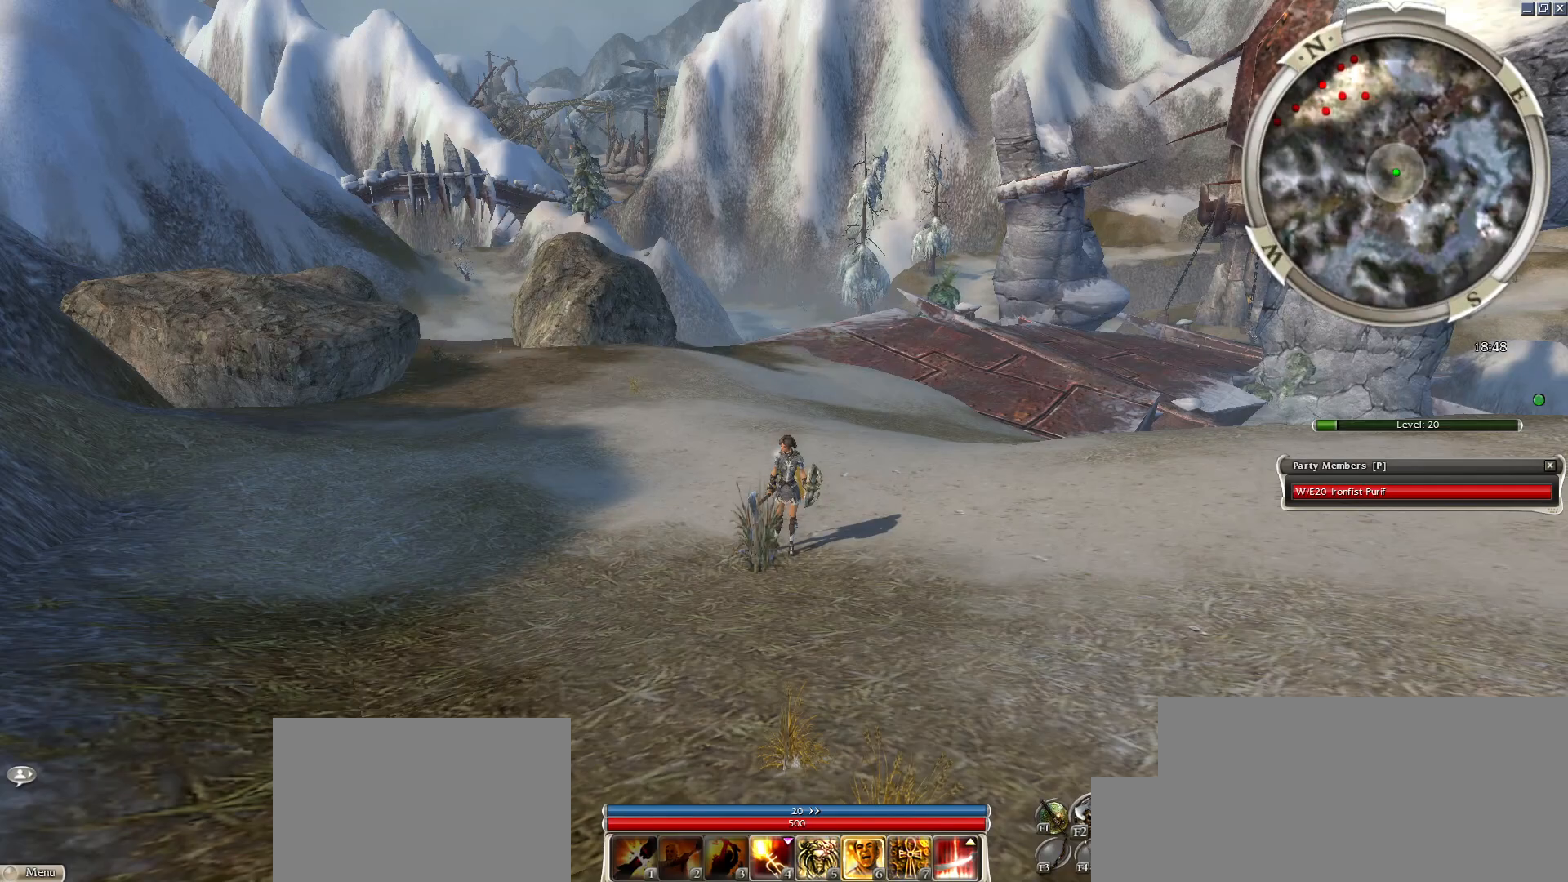
{"keys": [], "mouse": [], "events": [[233, "mouse_left", "down"], [283, "mouse_left", "up"], [417, "mouse_left", "down"], [467, "mouse_left", "up"]]}
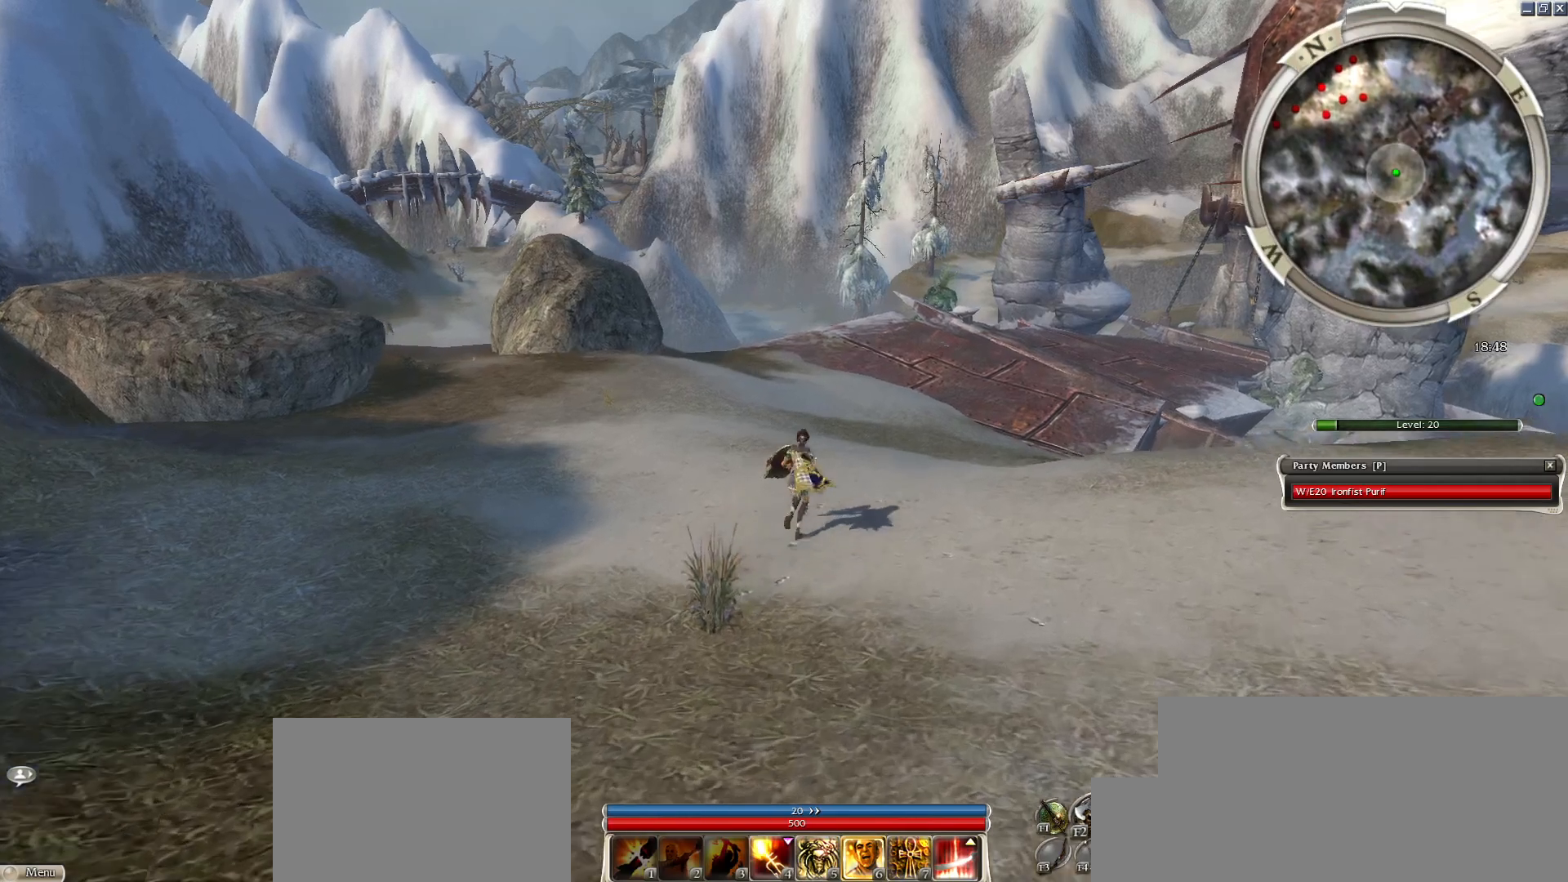
{"keys": [], "mouse": [], "events": [[383, "mouse_left", "down"], [433, "mouse_left", "up"]]}
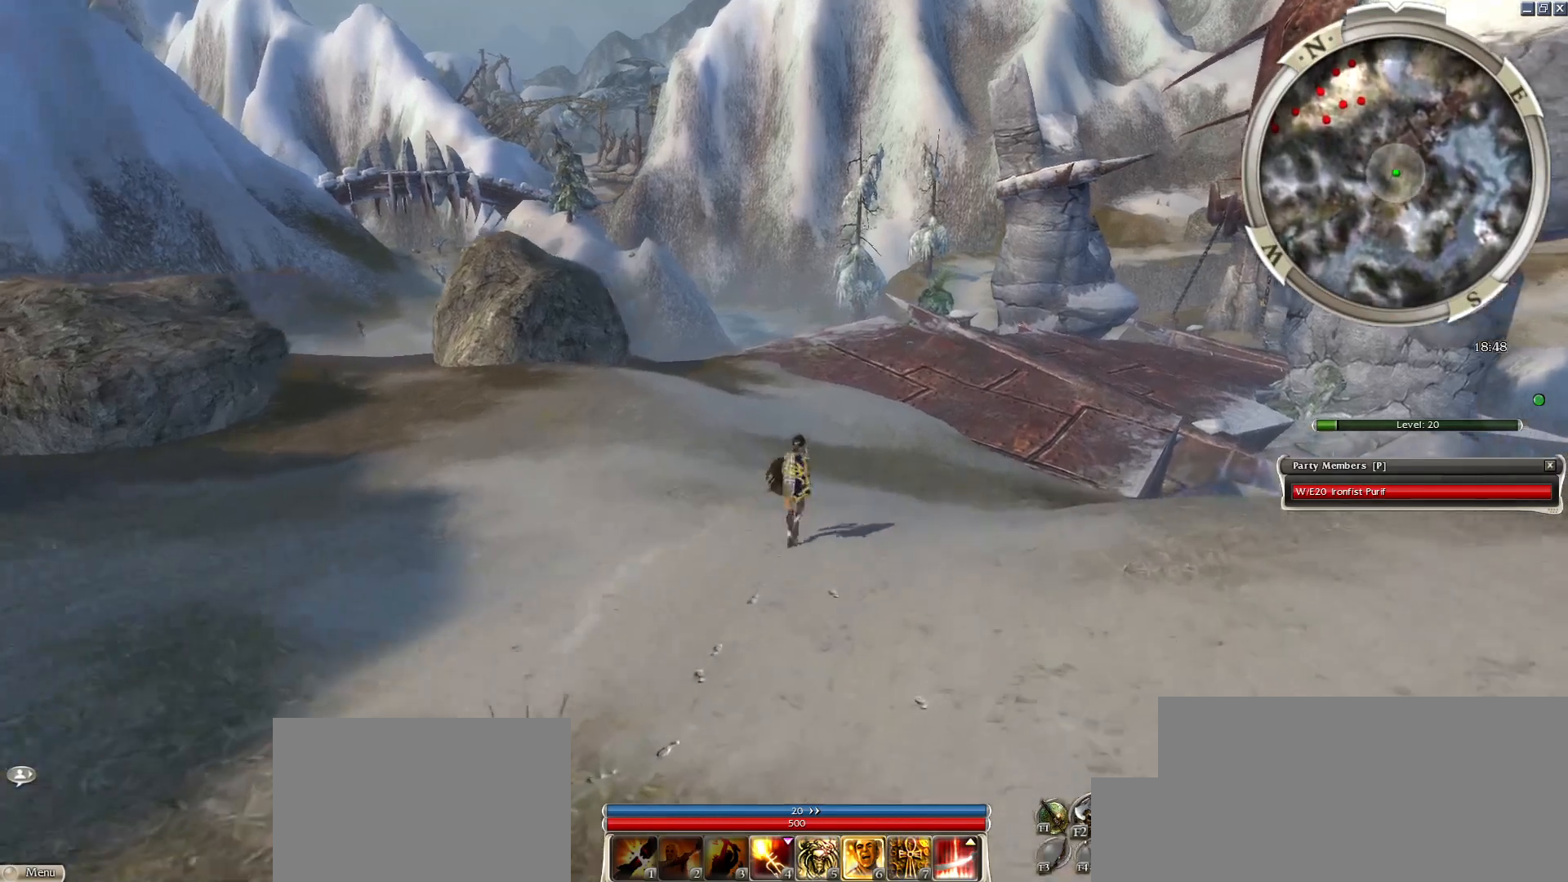
{"keys": [], "mouse": [], "events": [[33, "mouse_left", "down"], [117, "mouse_left", "up"]]}
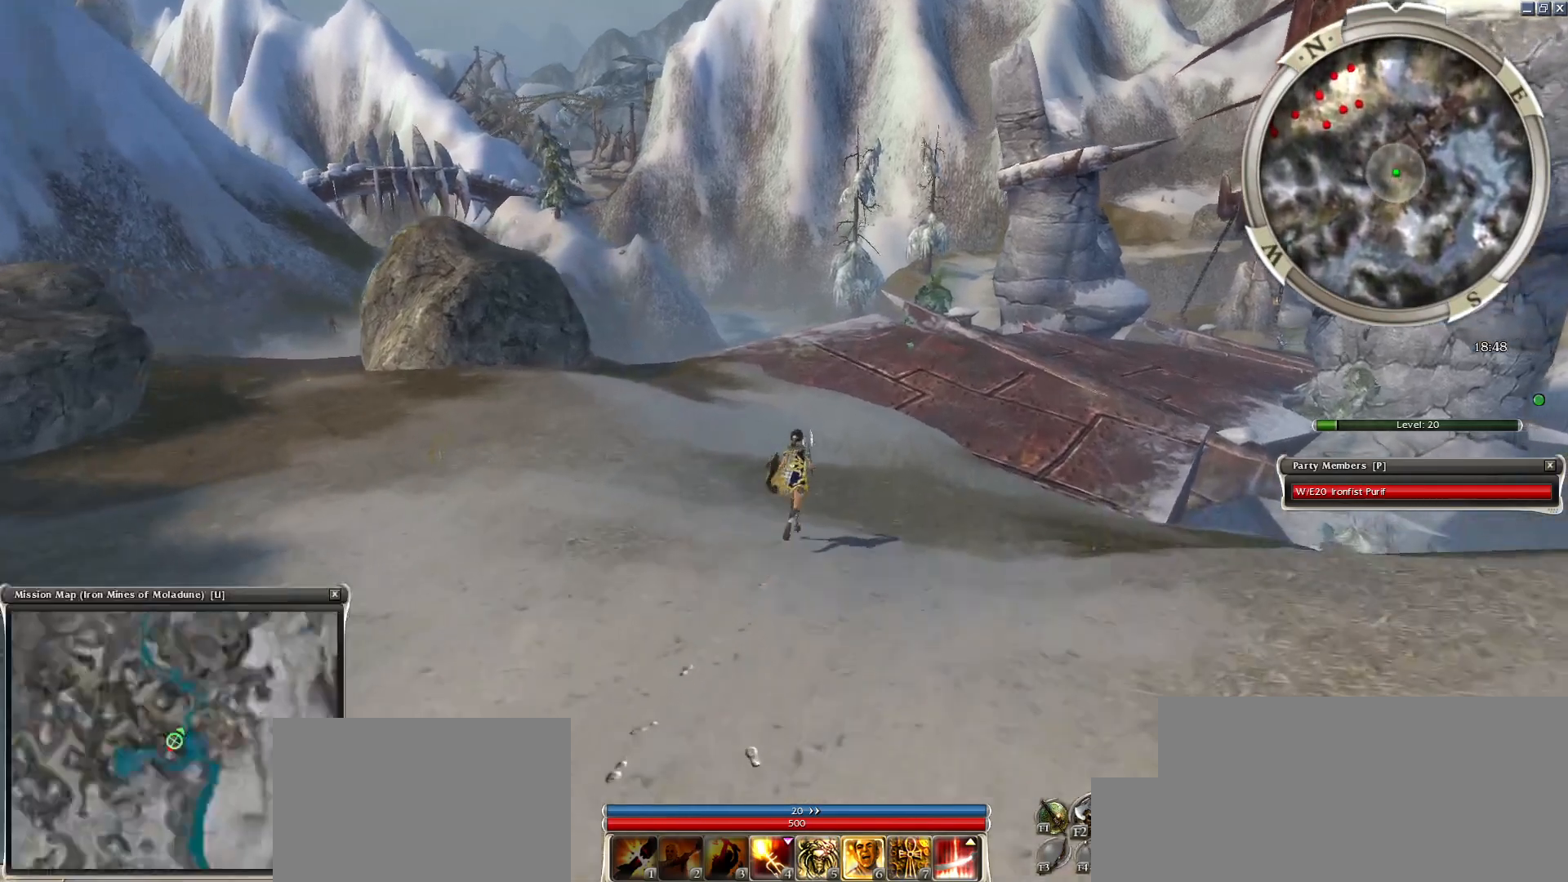
{"keys": [], "mouse": [], "events": []}
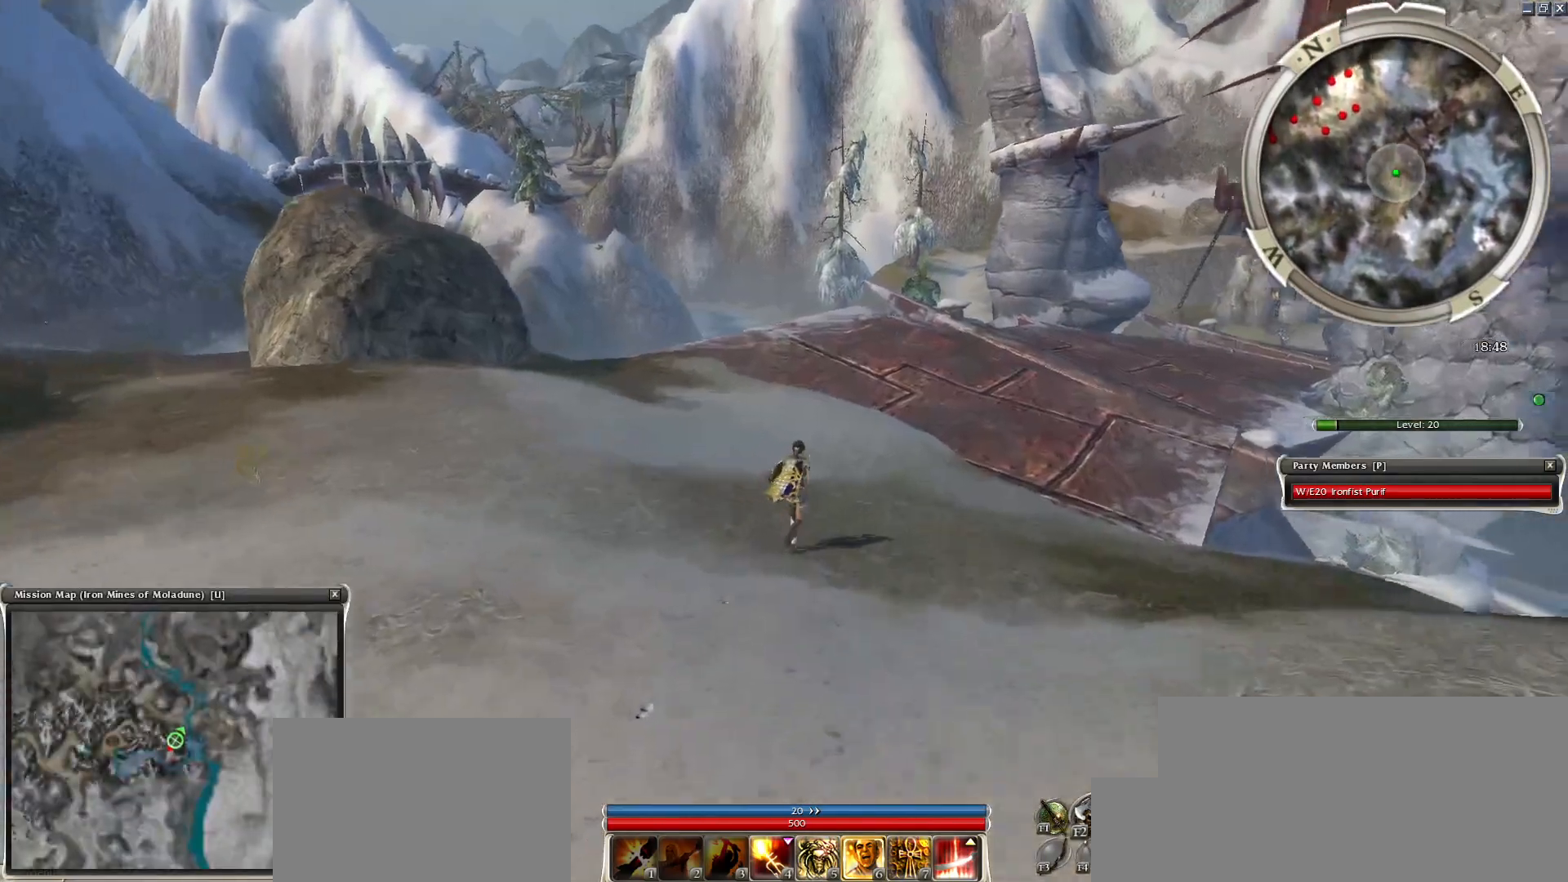
{"keys": [], "mouse": [], "events": [[17, "mouse_right", "down"], [100, "mouse_right", "up"]]}
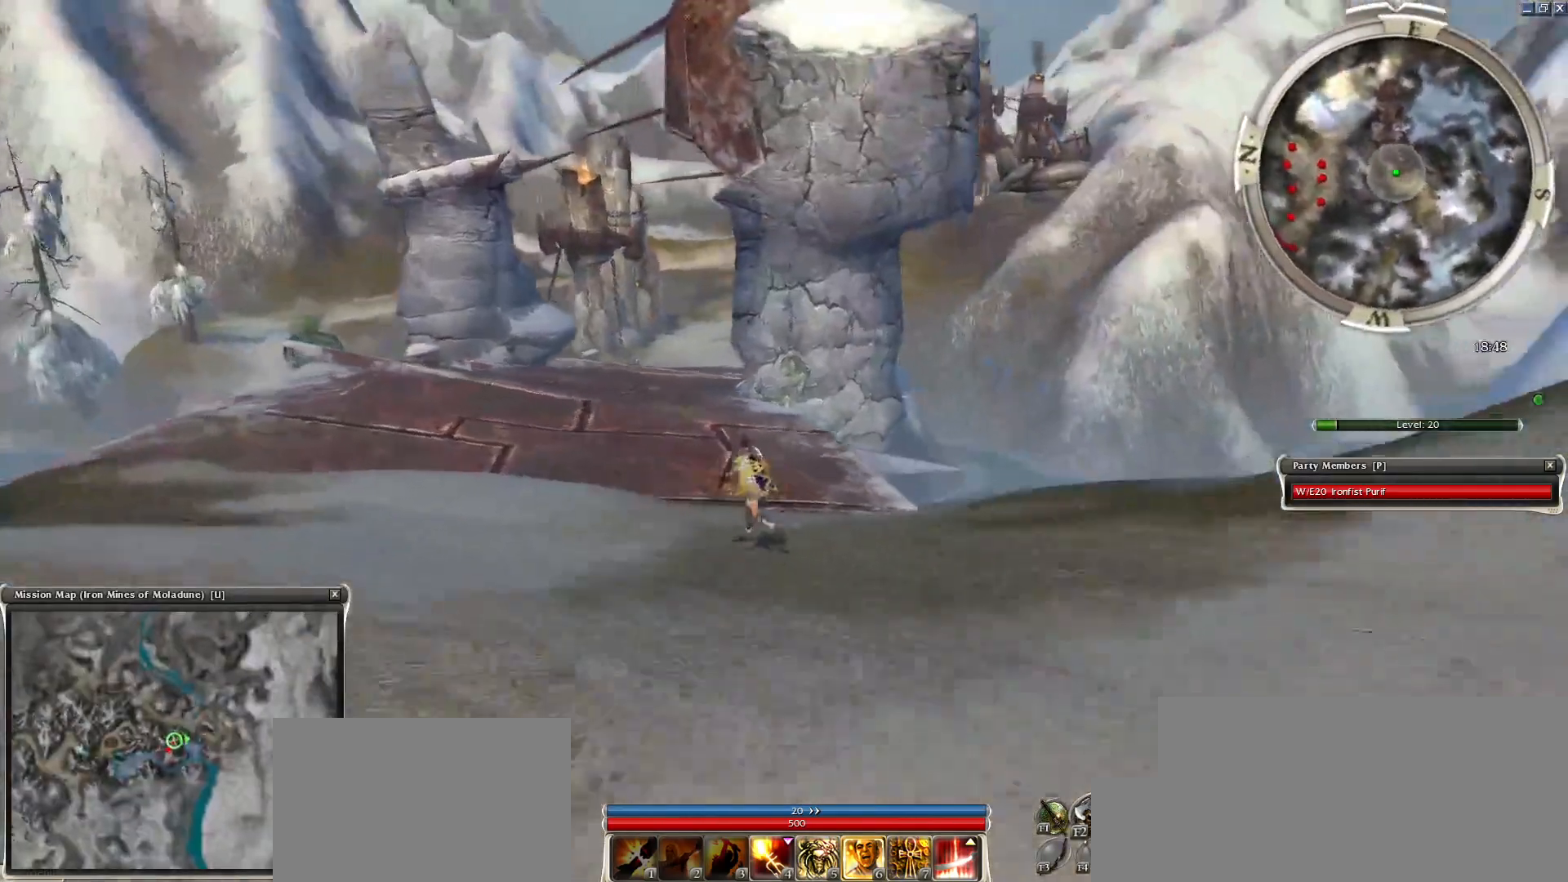
{"keys": ["ctrl"], "mouse": ["right"], "events": [[117, "mouse_right", "down"], [167, "z", "down"], [267, "mouse_right", "up"], [300, "r", "down"], [350, "r", "up"], [350, "z", "up"], [450, "ctrl", "down"], [500, "mouse_right", "down"]]}
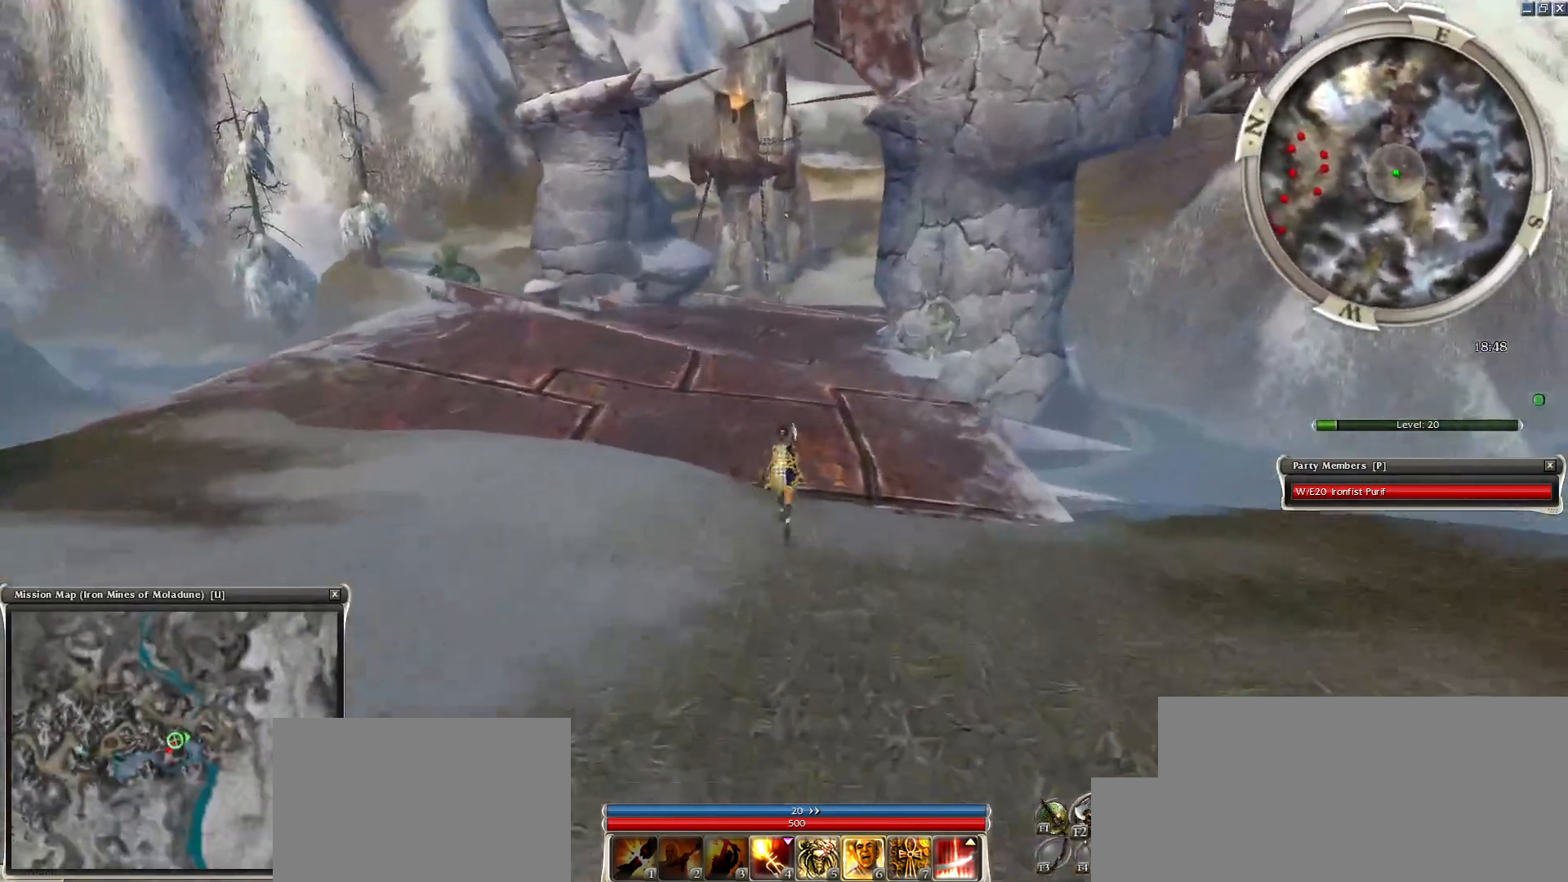
{"keys": ["ctrl", "z"], "mouse": [], "events": [[133, "mouse_right", "up"], [183, "alt", "down"], [233, "mouse_right", "down"], [283, "mouse_right", "up"], [367, "mouse_right", "down"], [367, "z", "down"], [417, "alt", "up"], [467, "mouse_right", "up"]]}
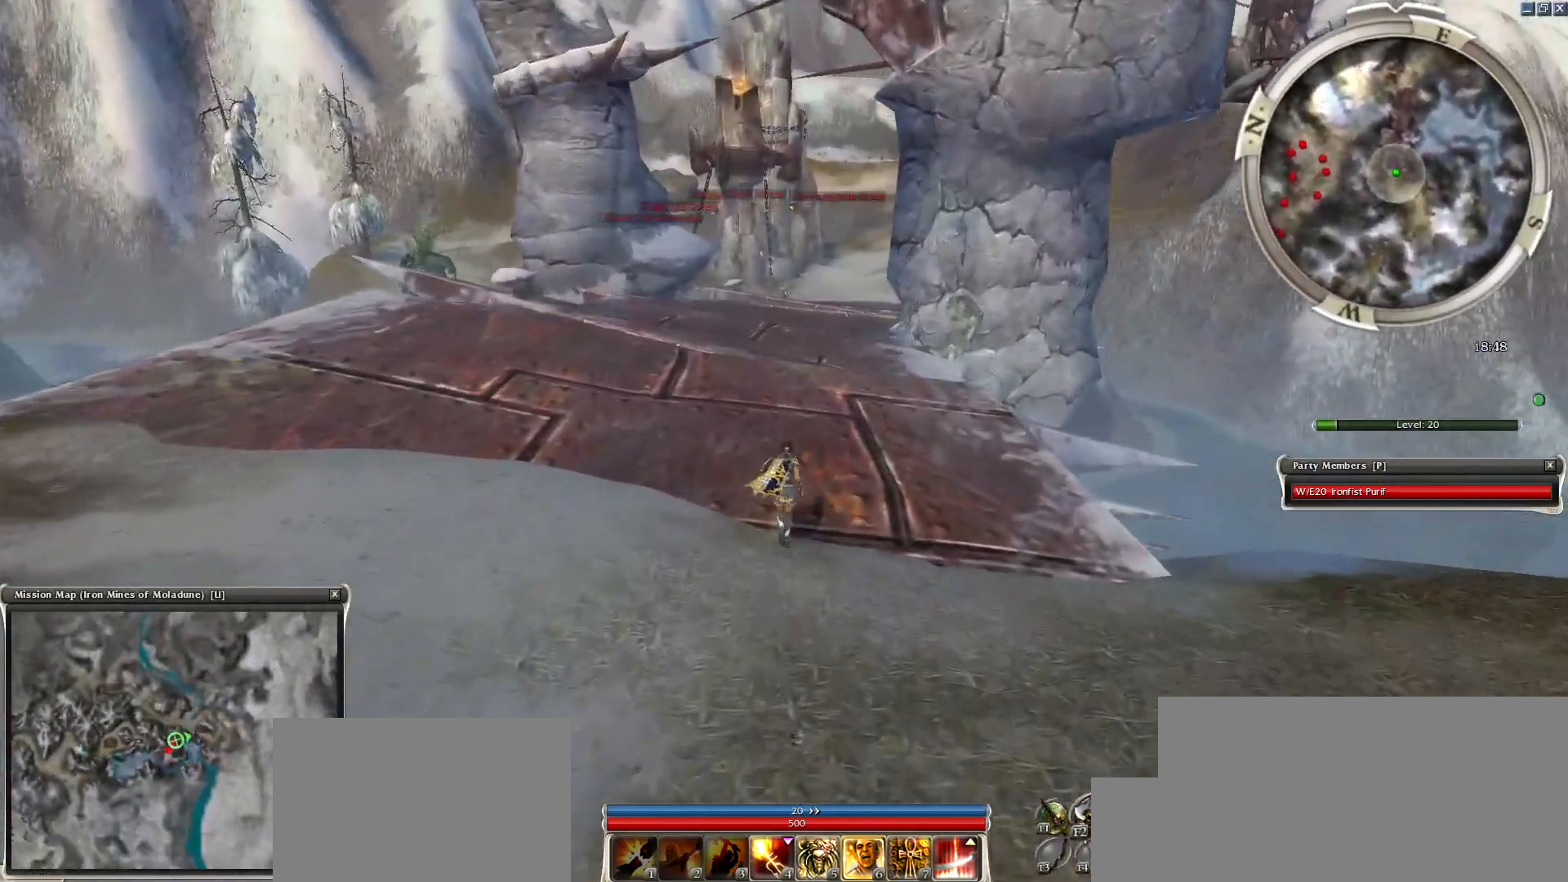
{"keys": ["z"], "mouse": [], "events": [[17, "alt", "down"], [150, "alt", "up"], [250, "alt", "down"], [283, "ctrl", "up"], [383, "alt", "up"]]}
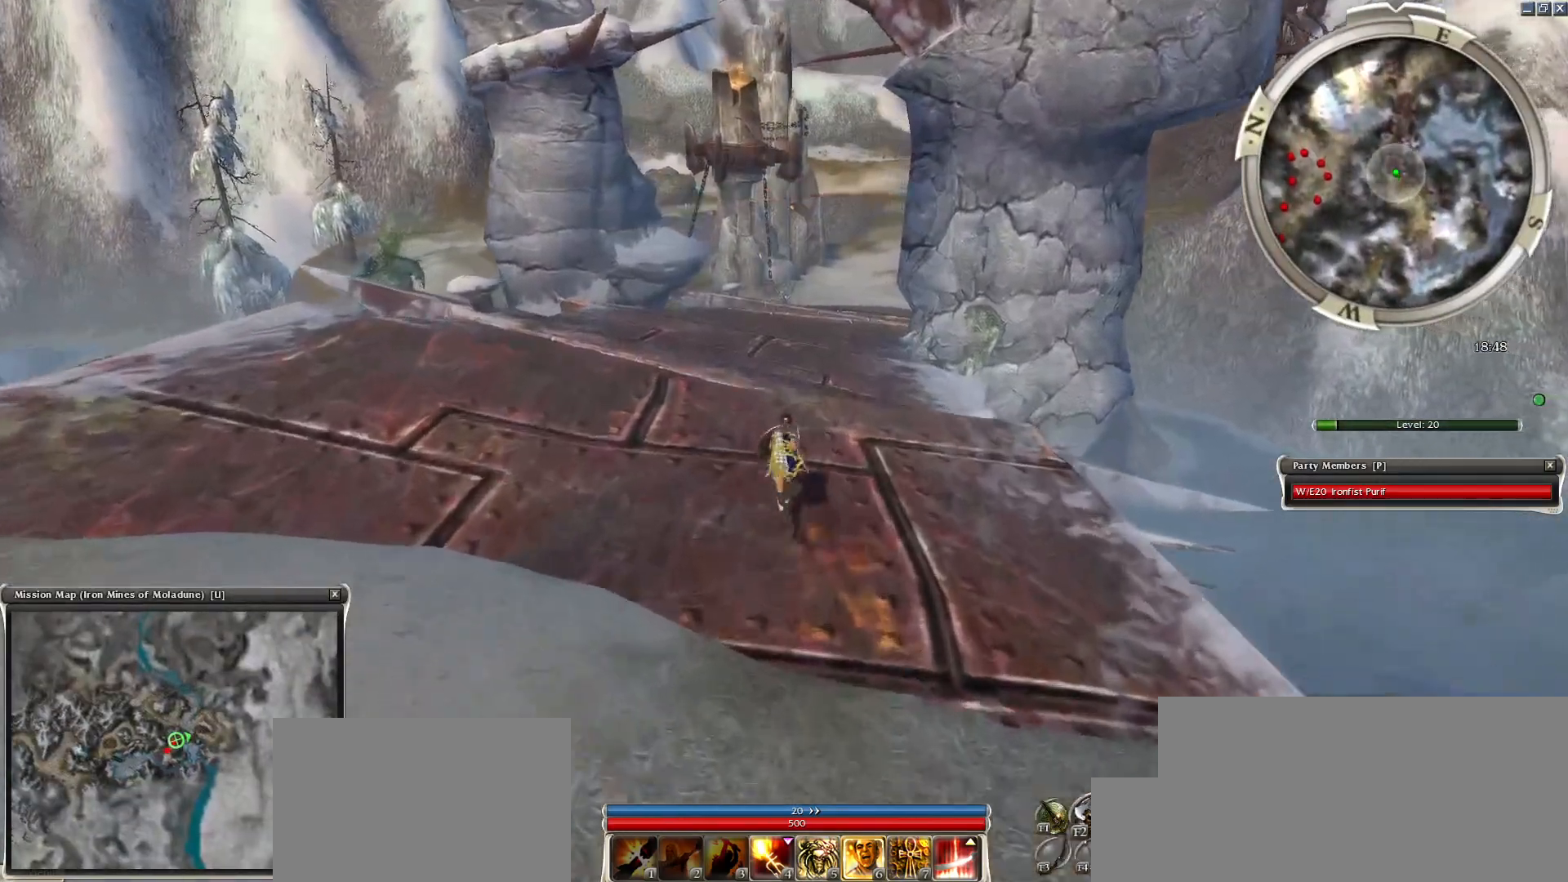
{"keys": ["z"], "mouse": [], "events": [[67, "alt", "down"], [167, "alt", "up"], [300, "alt", "down"], [450, "alt", "up"]]}
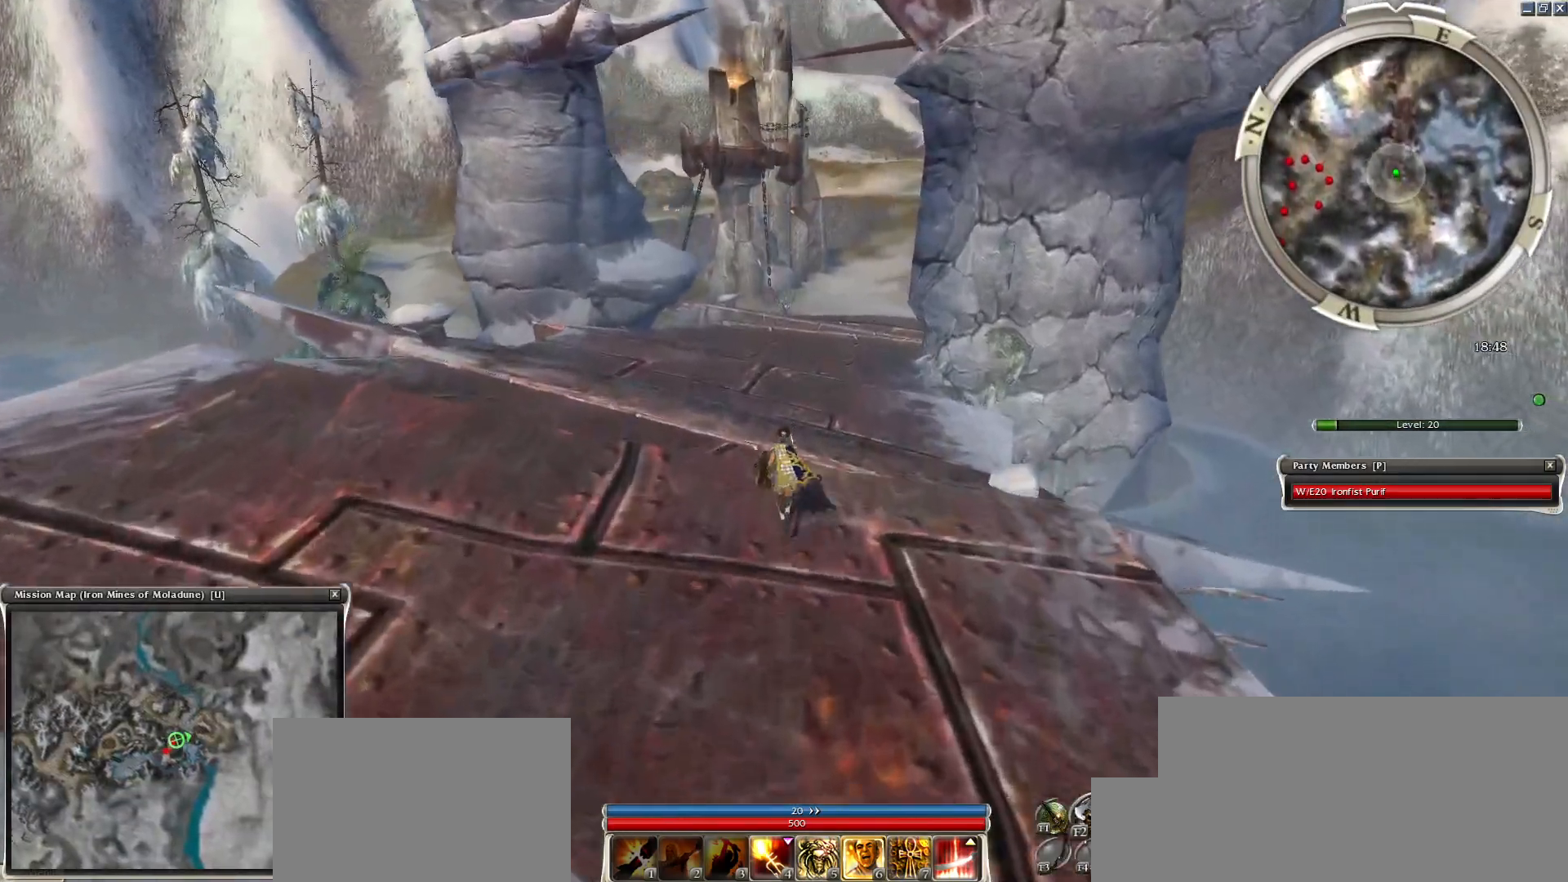
{"keys": ["z"], "mouse": [], "events": [[83, "alt", "down"], [233, "alt", "up"], [233, "ctrl", "down"], [417, "ctrl", "up"]]}
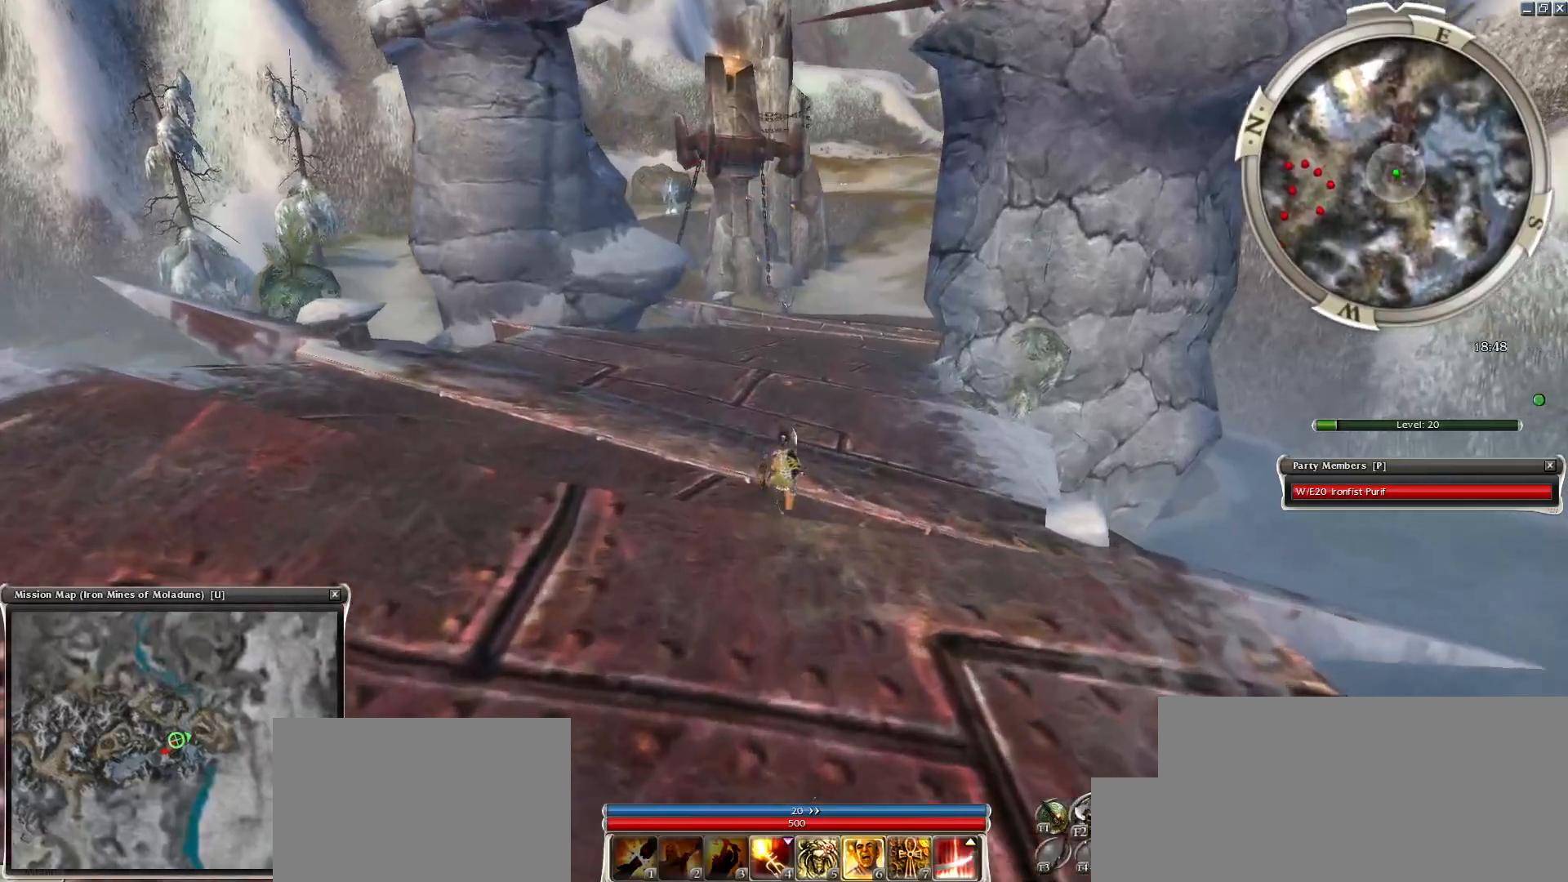
{"keys": [], "mouse": ["left"], "events": [[17, "r", "down"], [50, "z", "up"], [100, "r", "up"], [483, "mouse_left", "down"]]}
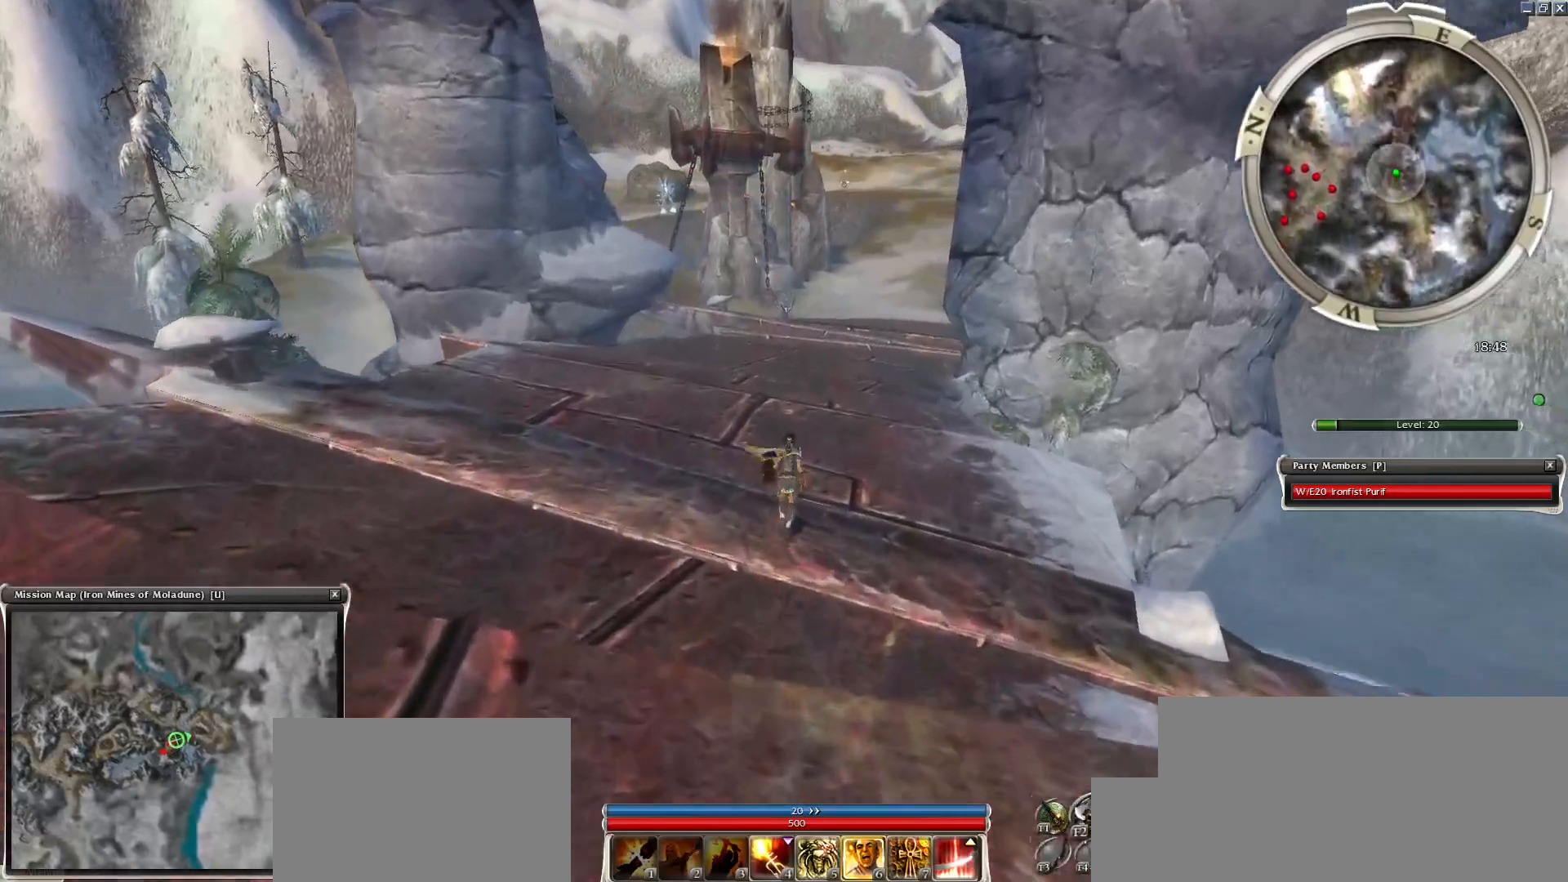
{"keys": ["ctrl"], "mouse": ["left"], "events": [[67, "ctrl", "down"], [67, "mouse_left", "up"], [117, "mouse_left", "down"], [217, "mouse_left", "up"], [300, "mouse_left", "down"], [400, "mouse_left", "up"], [483, "mouse_left", "down"]]}
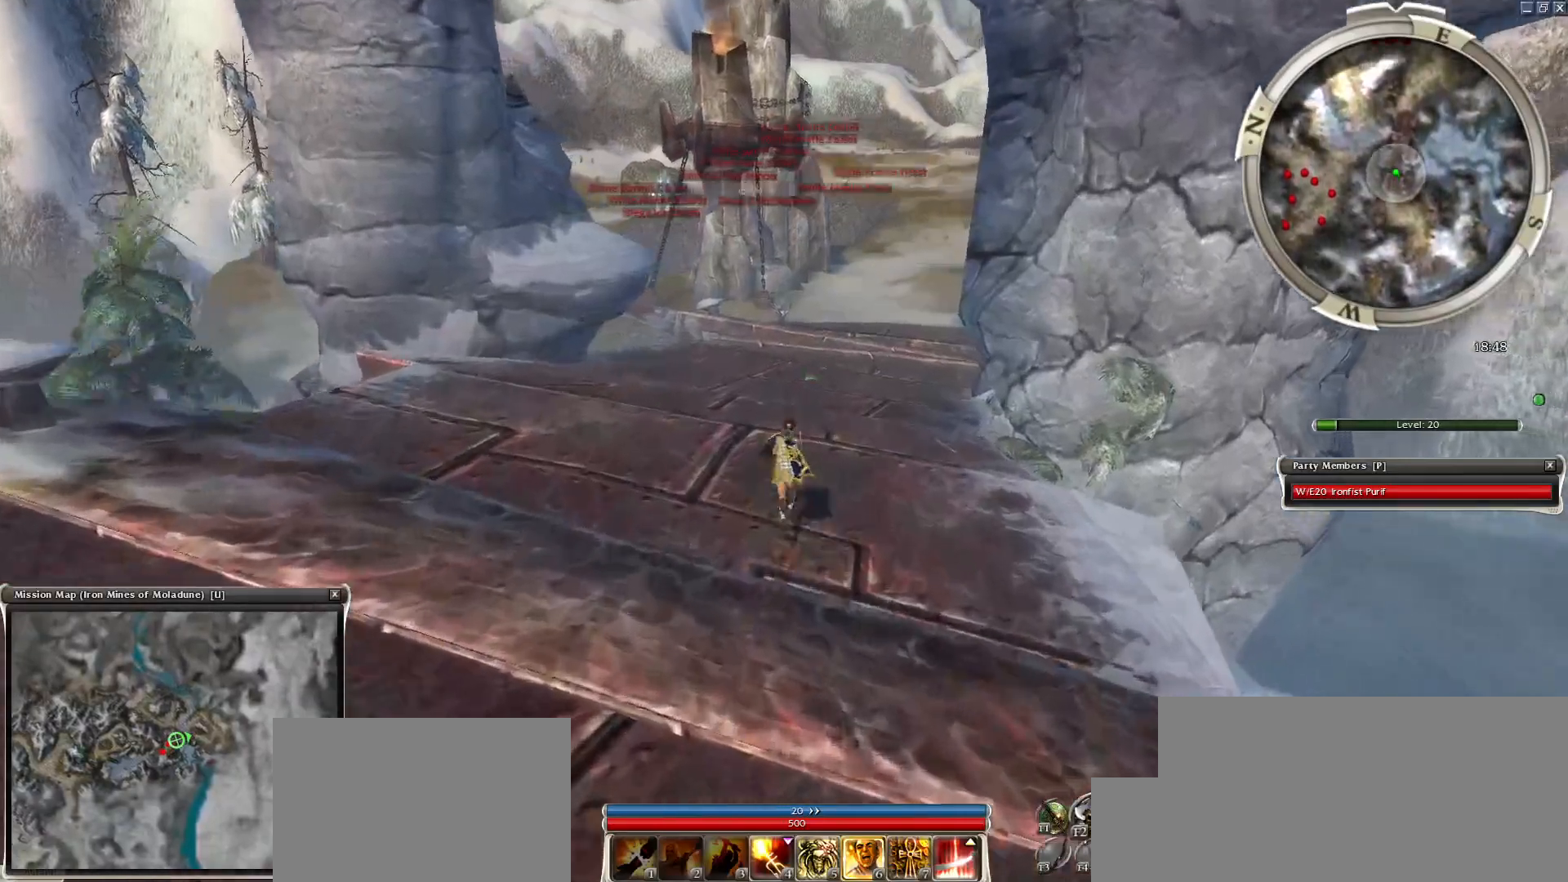
{"keys": ["ctrl"], "mouse": [], "events": [[83, "mouse_left", "up"]]}
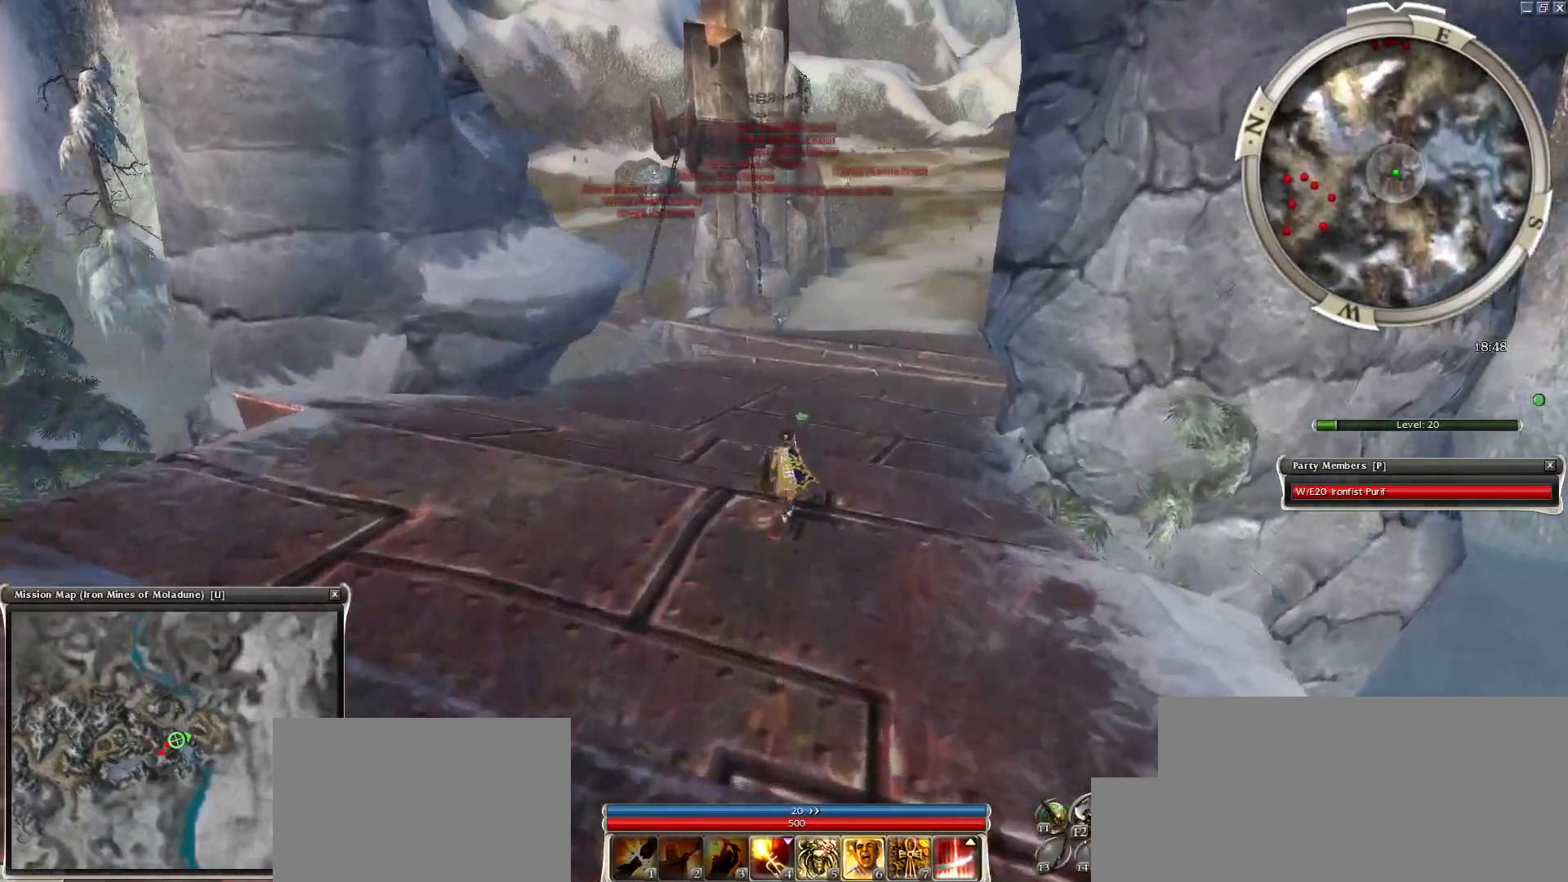
{"keys": ["ctrl"], "mouse": [], "events": []}
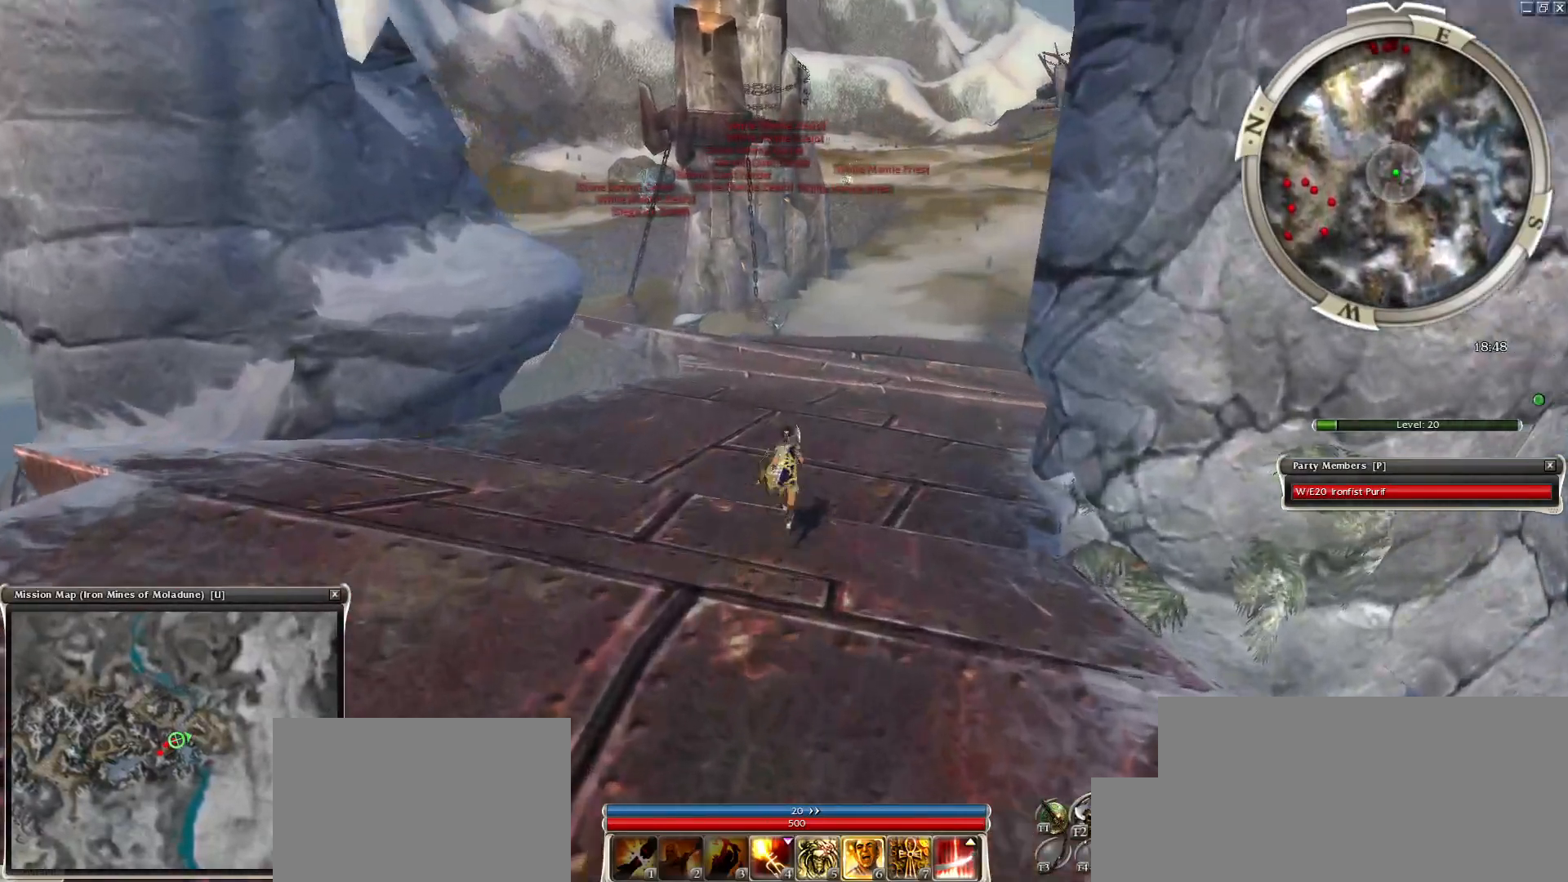
{"keys": ["z"], "mouse": [], "events": [[283, "ctrl", "up"], [383, "z", "down"]]}
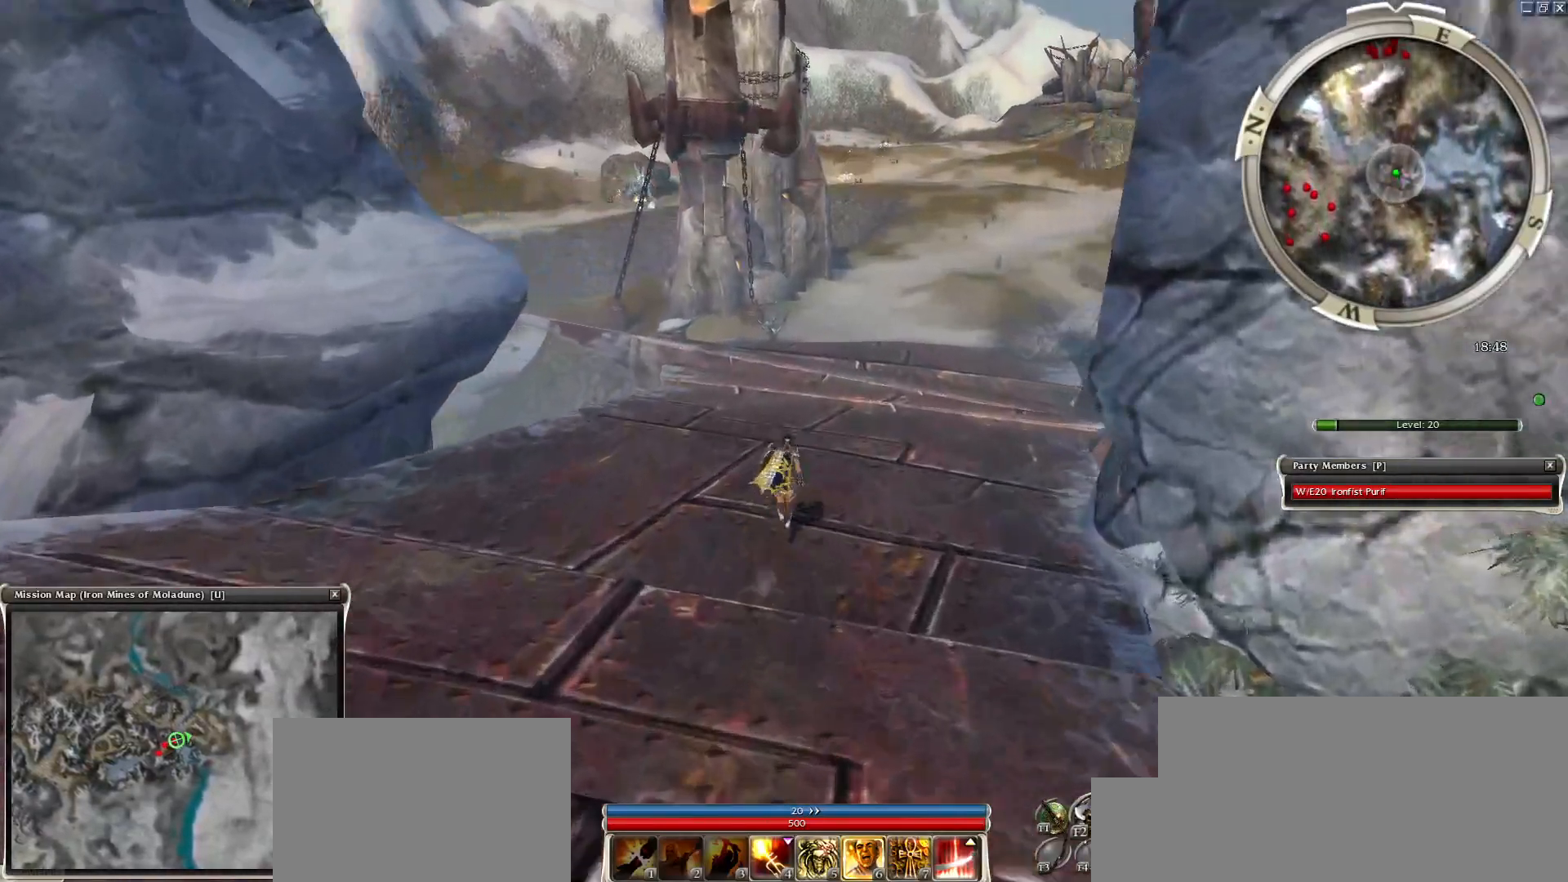
{"keys": [], "mouse": [], "events": [[83, "r", "down"], [83, "z", "up"], [133, "r", "up"]]}
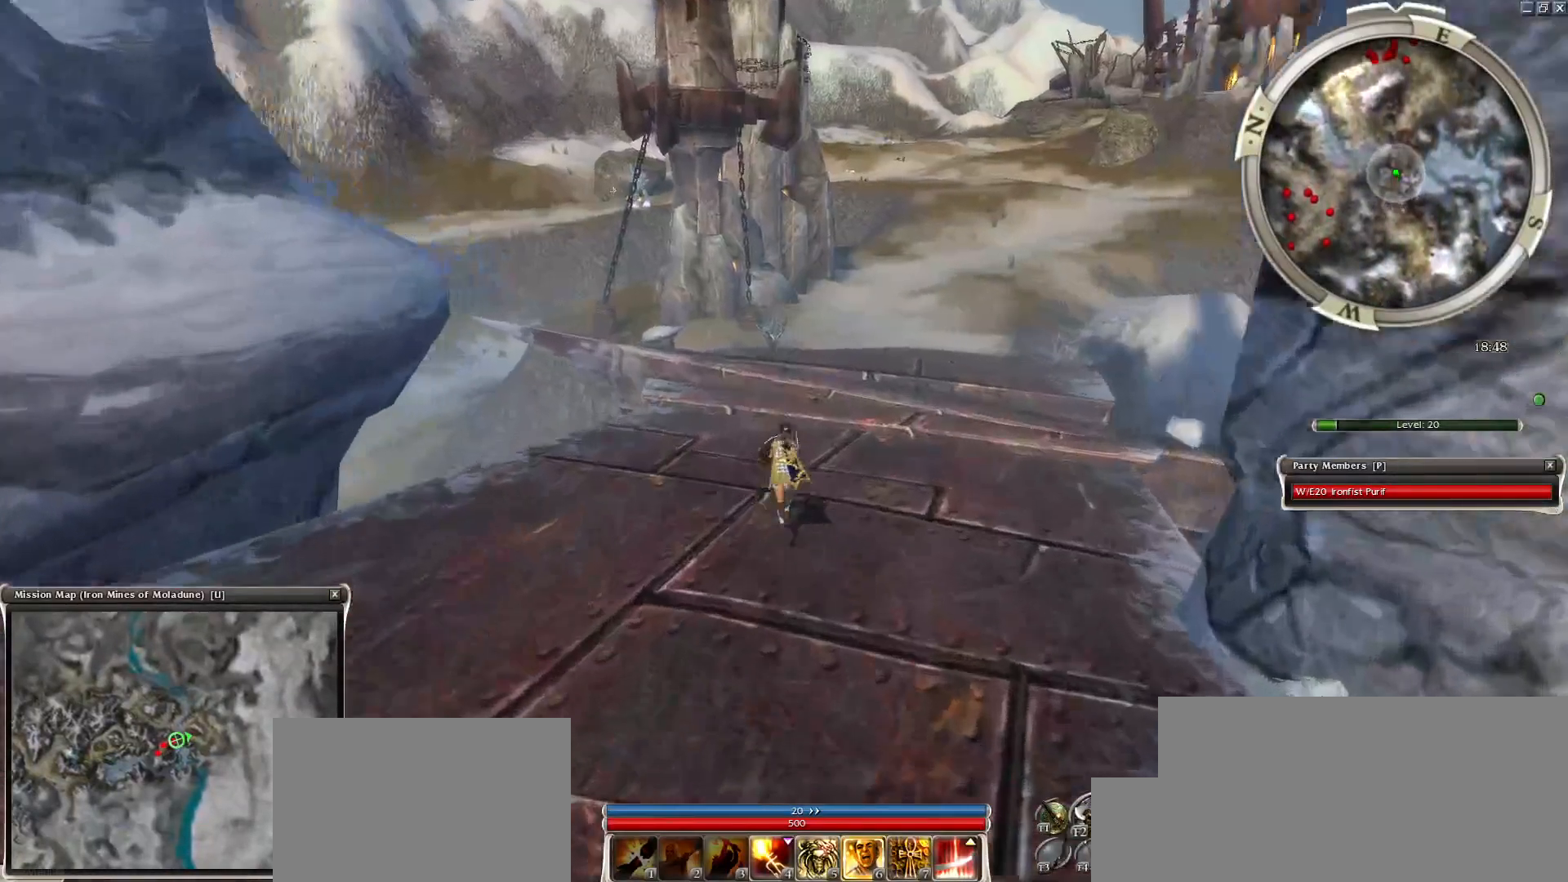
{"keys": [], "mouse": [], "events": [[333, "mouse_right", "down"], [433, "mouse_right", "up"]]}